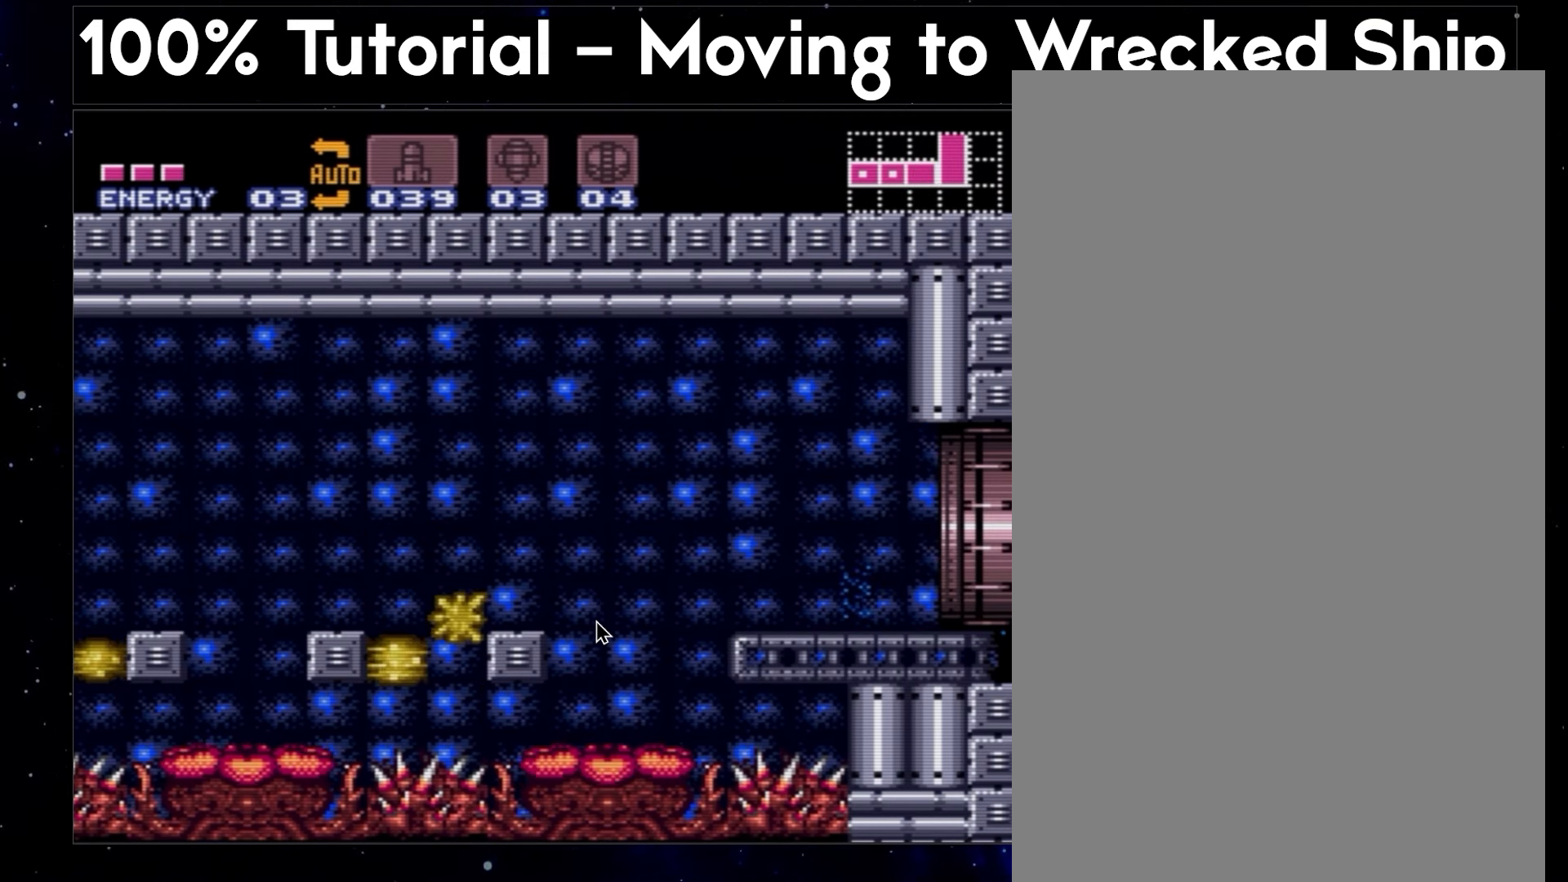
Gameplay with a controller (Nintendo layout); each line is a JSON object with the inputs held at the frame after it. "events" lists button and stick changes between this image and that frame as [ms after this image, input, new state], when the widget could be followed in between. Not read: L3 R3.
{"buttons": ["A", "DPAD_RIGHT"], "events": []}
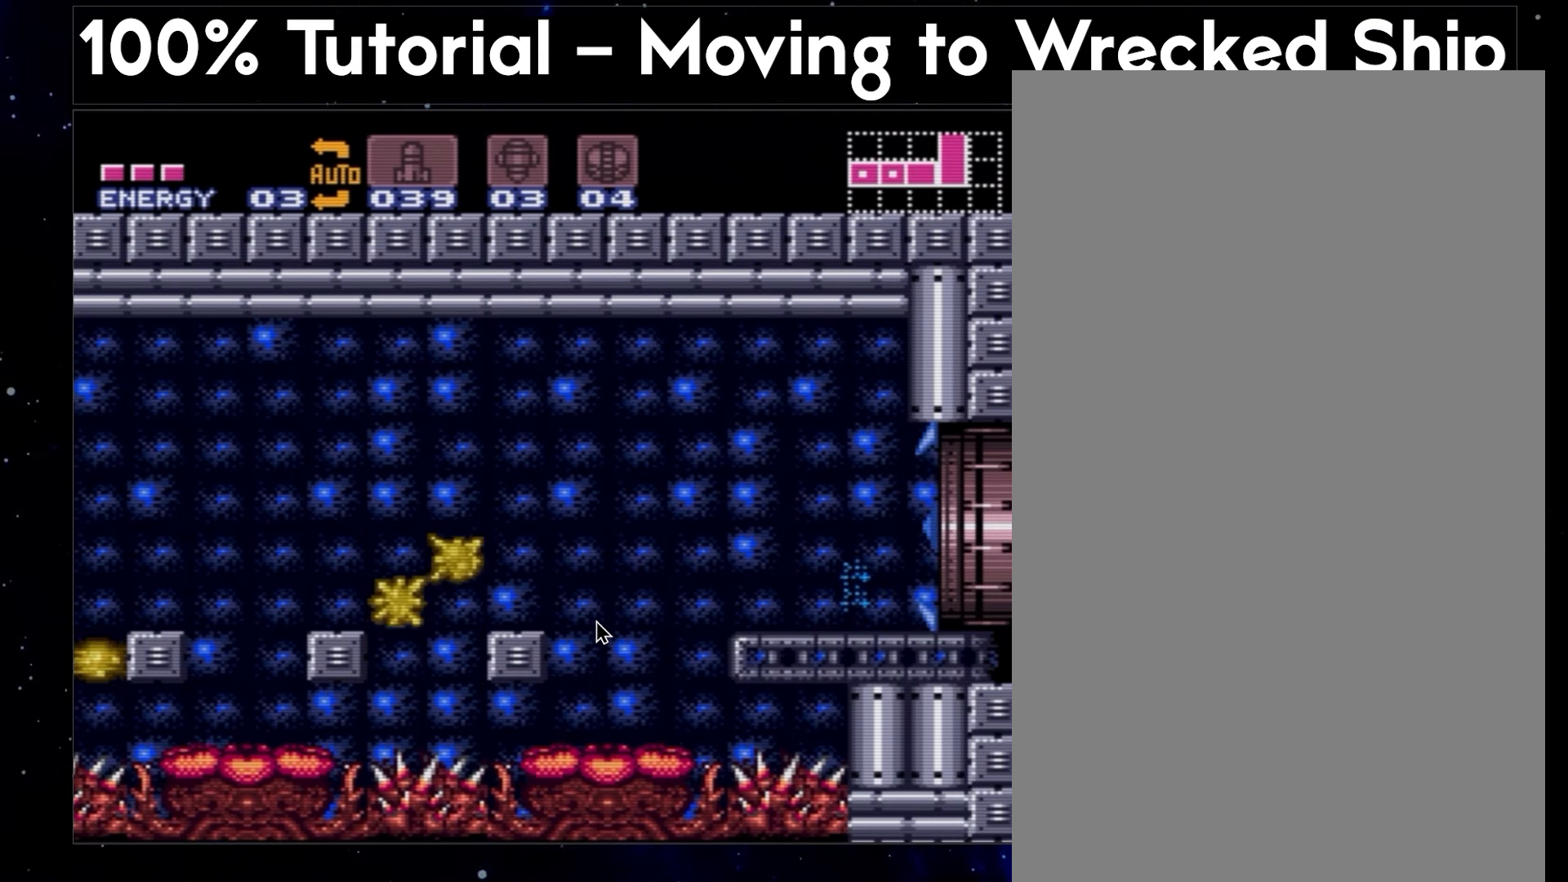
{"buttons": ["A", "DPAD_RIGHT"], "events": [[300, "B", "down"], [300, "Y", "down"], [433, "B", "up"], [433, "Y", "up"]]}
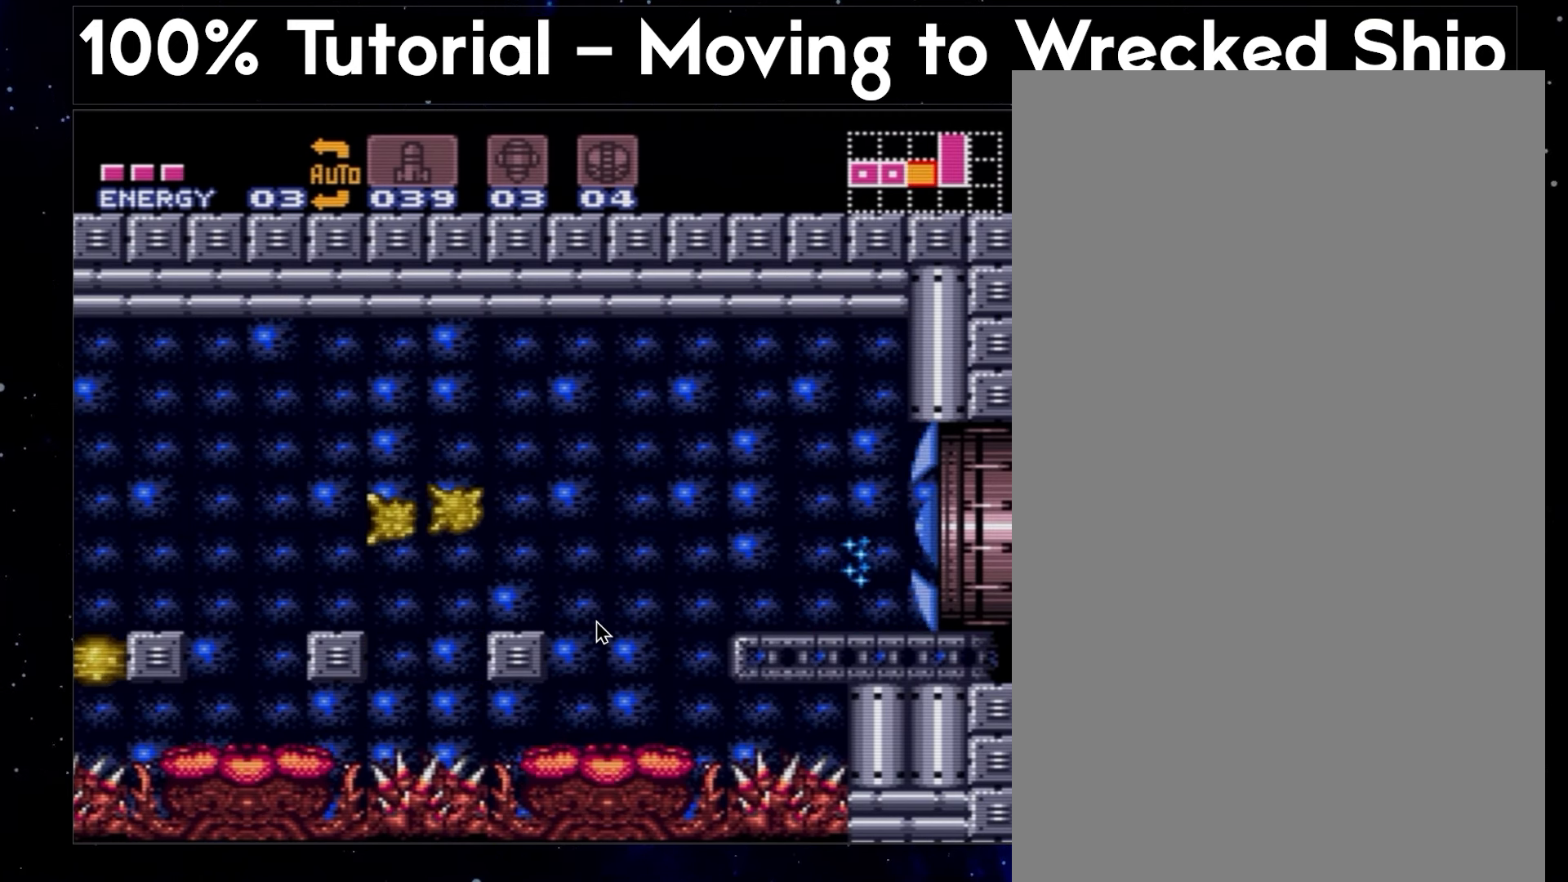
{"buttons": ["A", "DPAD_RIGHT"], "events": []}
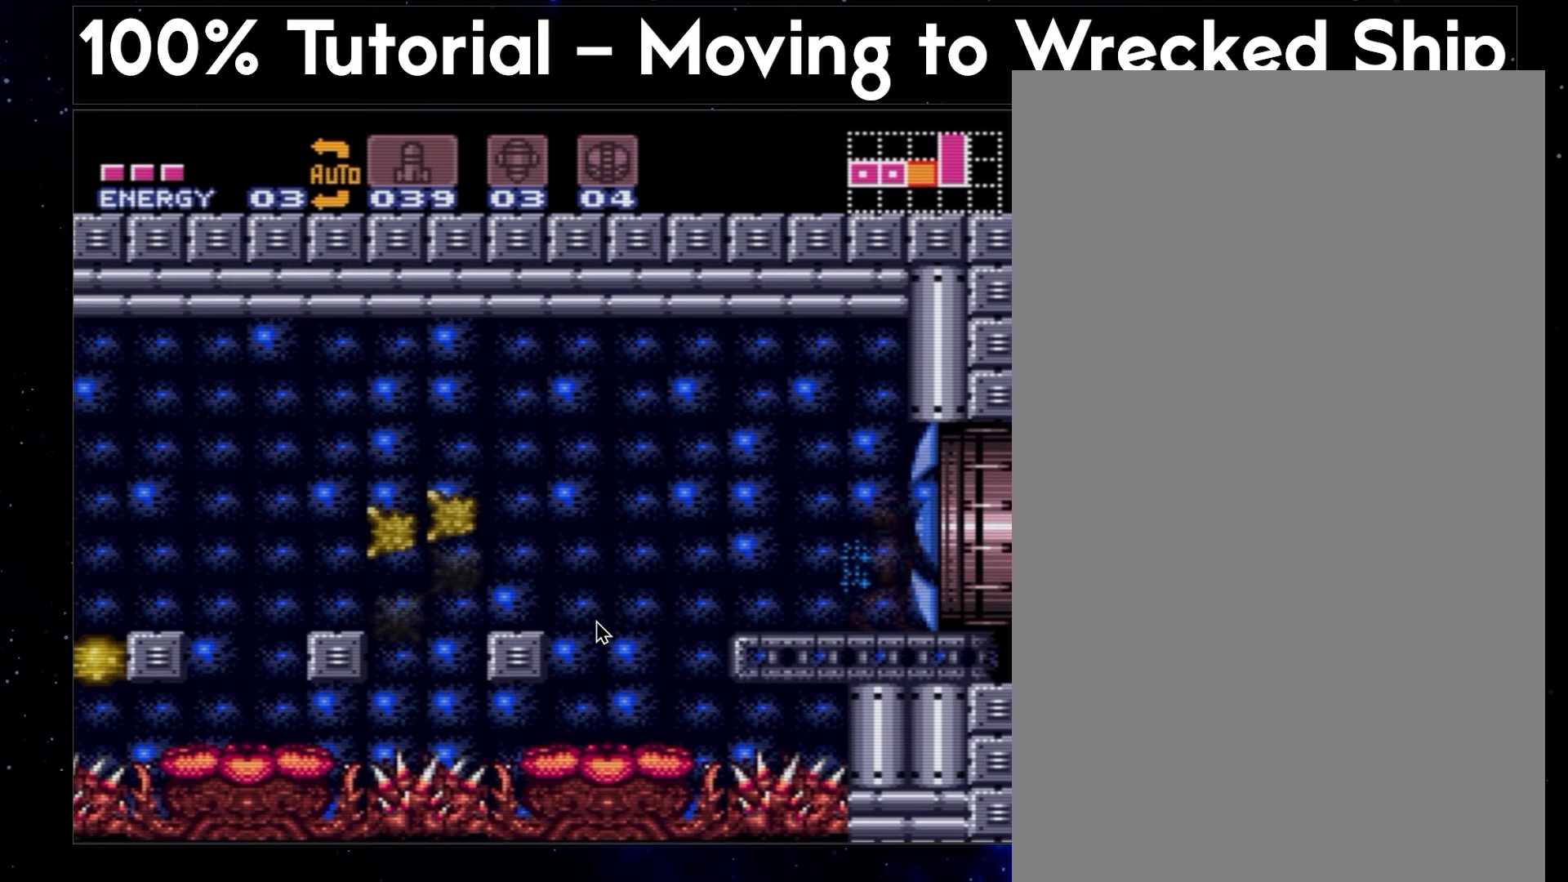
{"buttons": ["A", "DPAD_RIGHT"], "events": []}
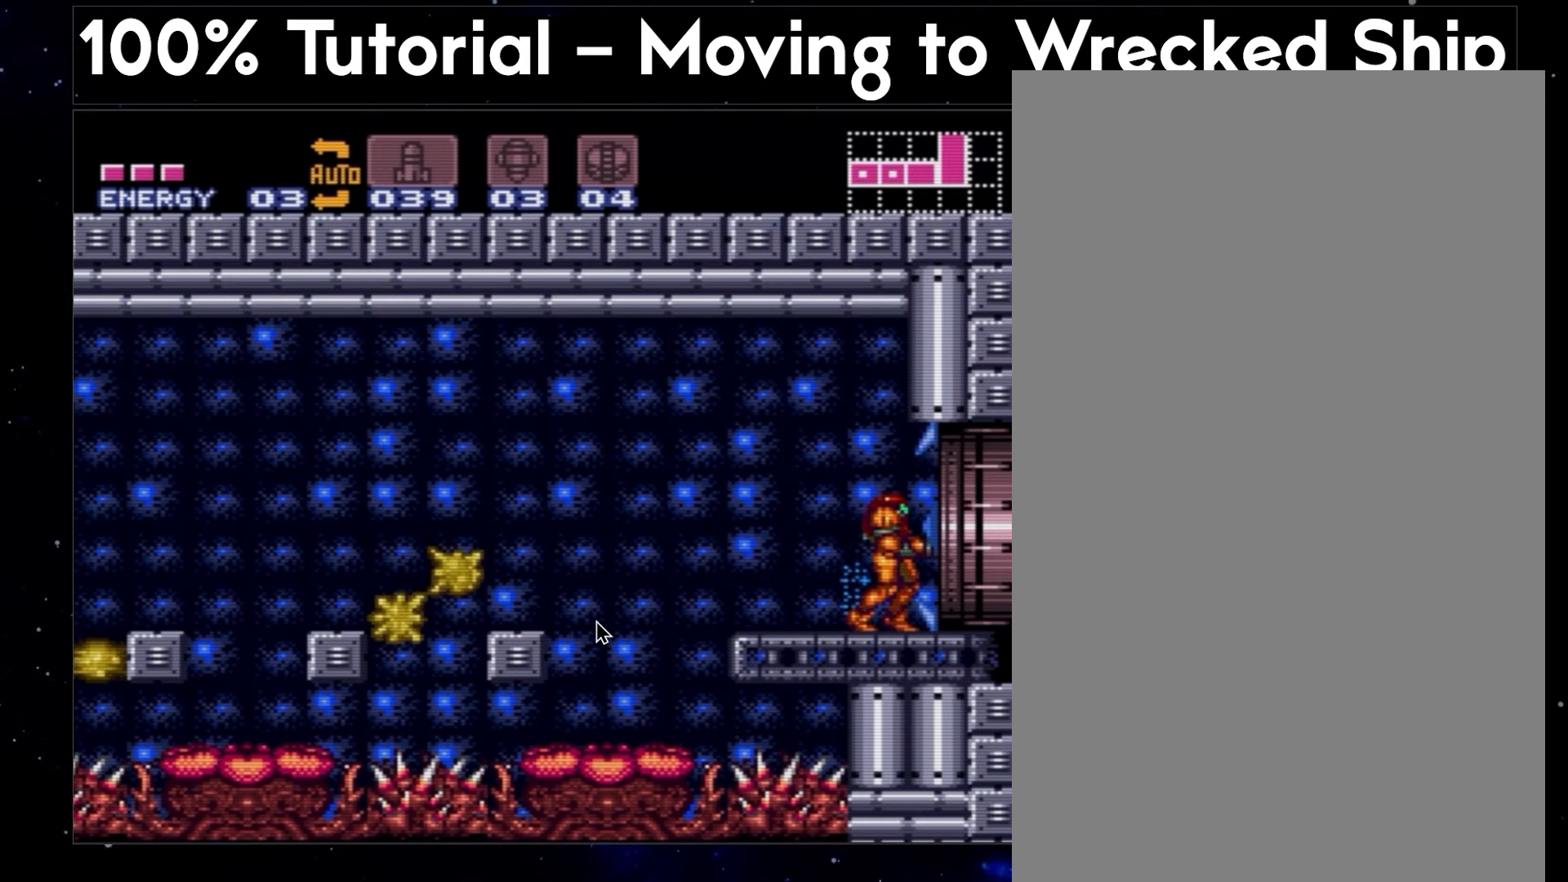
{"buttons": ["A", "DPAD_RIGHT"], "events": []}
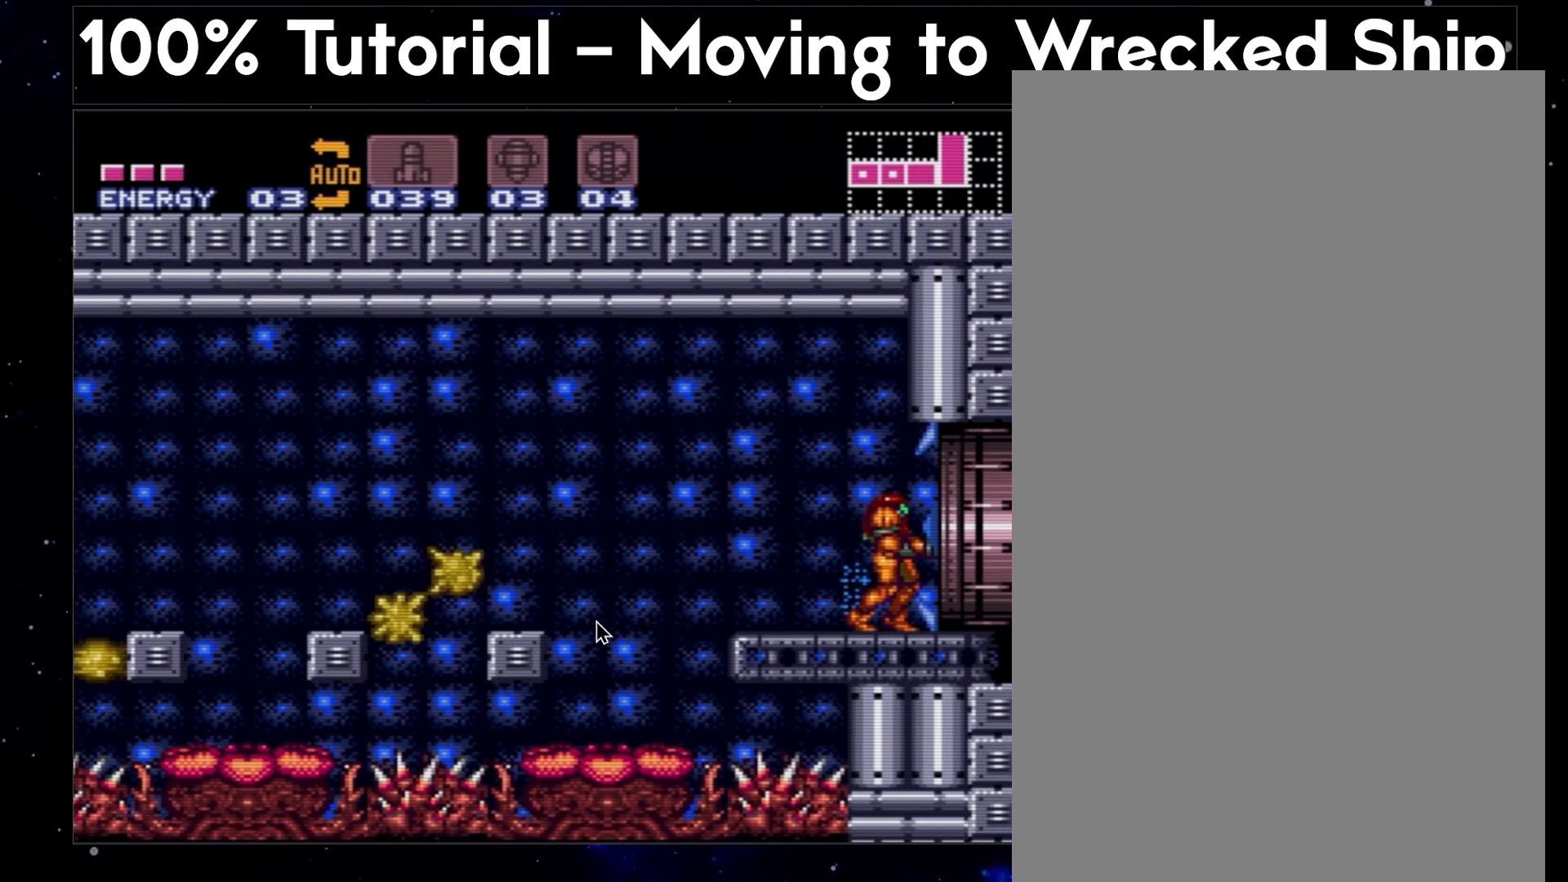
{"buttons": ["A", "DPAD_RIGHT"], "events": []}
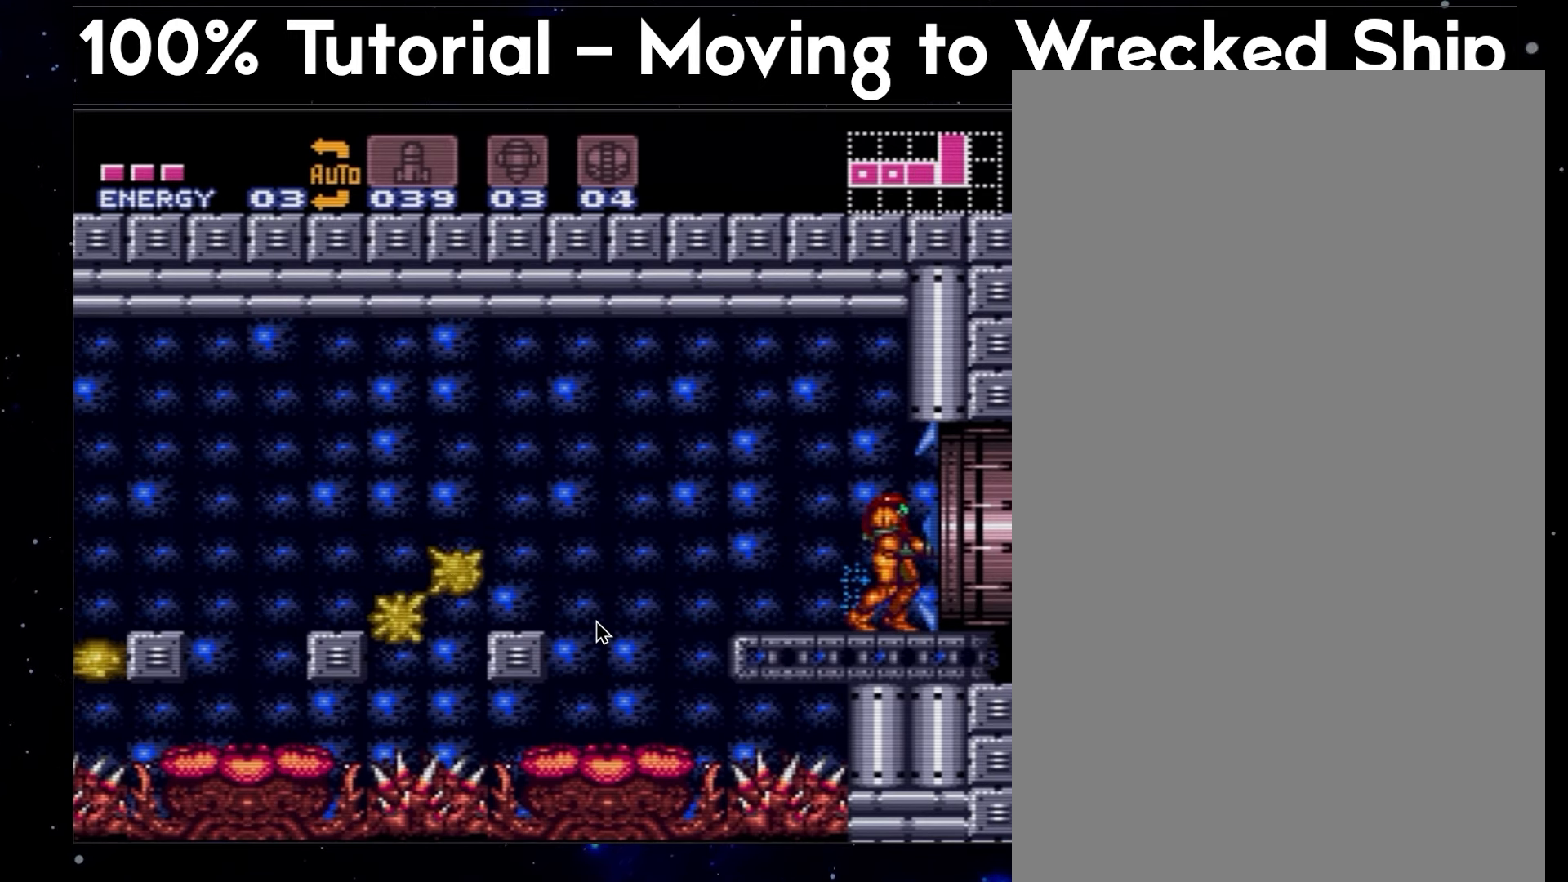
{"buttons": ["A", "DPAD_RIGHT"], "events": []}
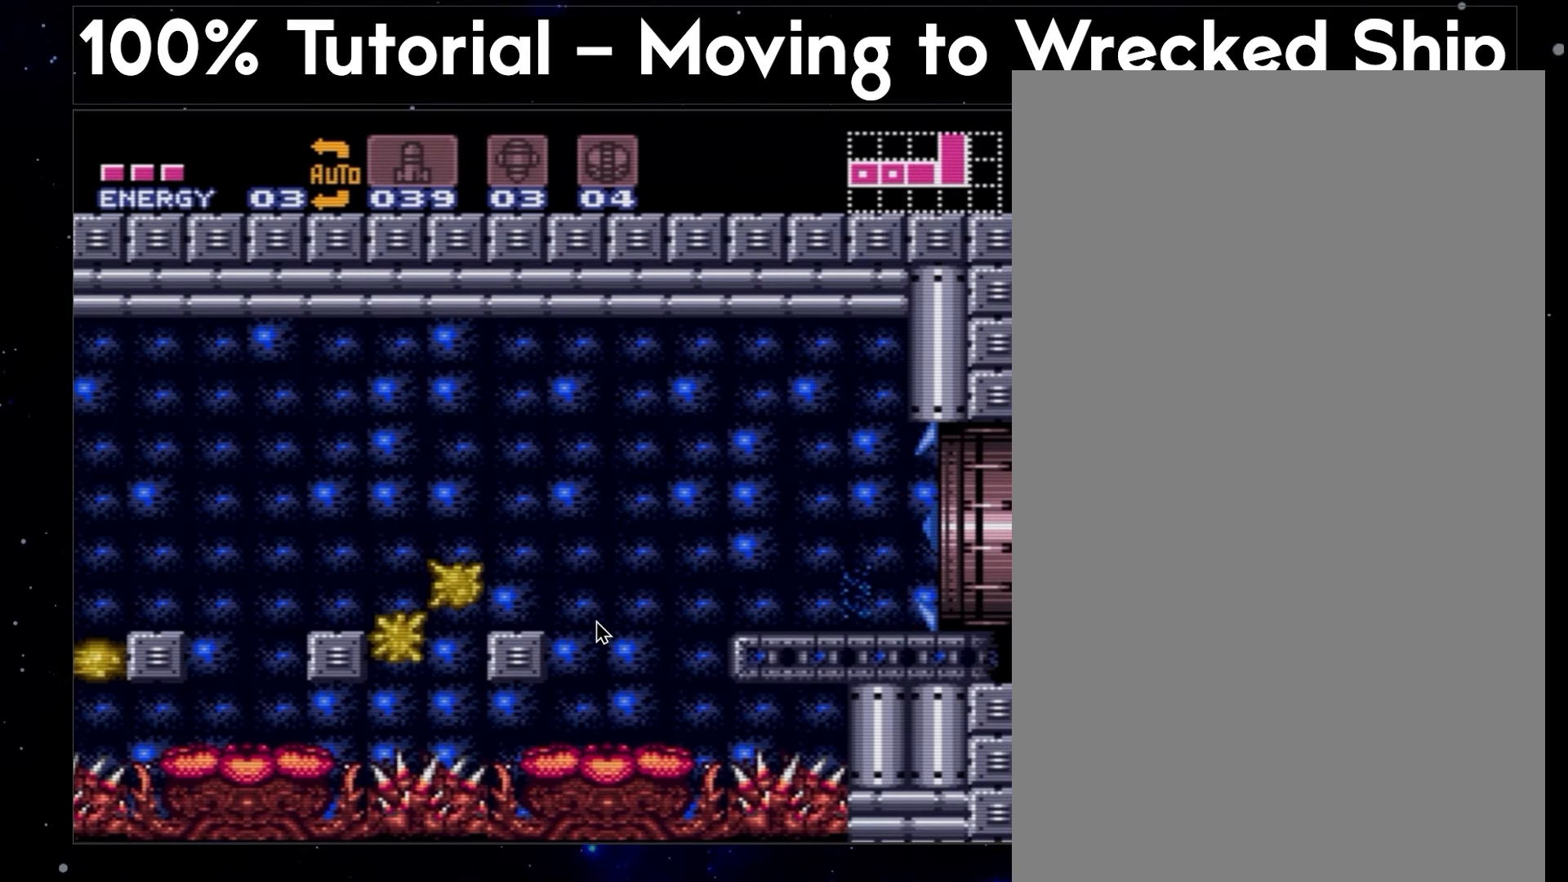
{"buttons": ["A", "DPAD_RIGHT"], "events": []}
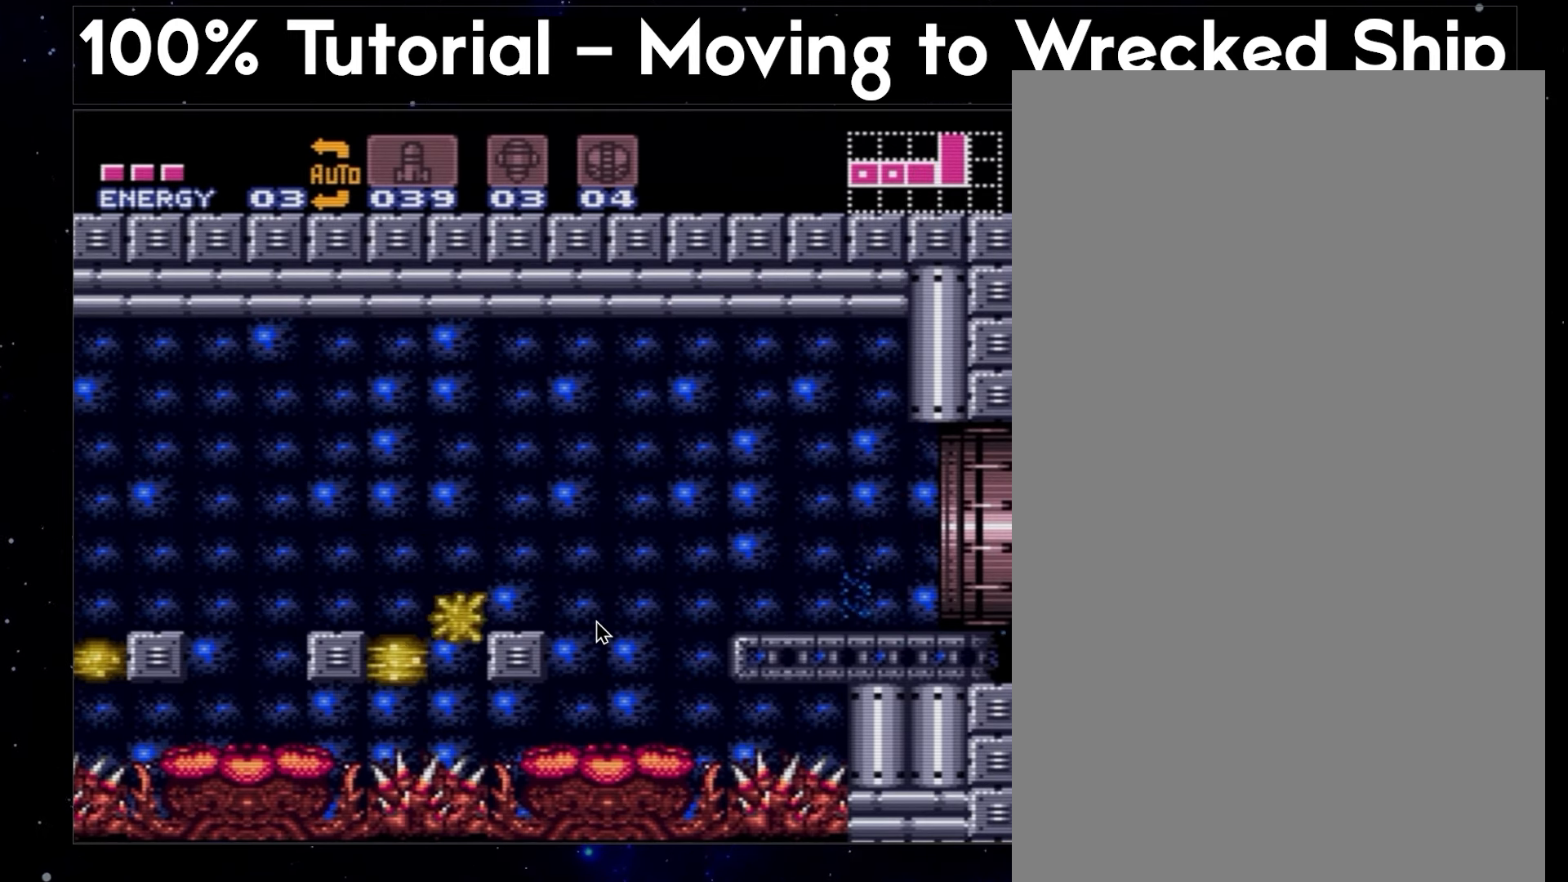
{"buttons": ["A", "DPAD_RIGHT"], "events": []}
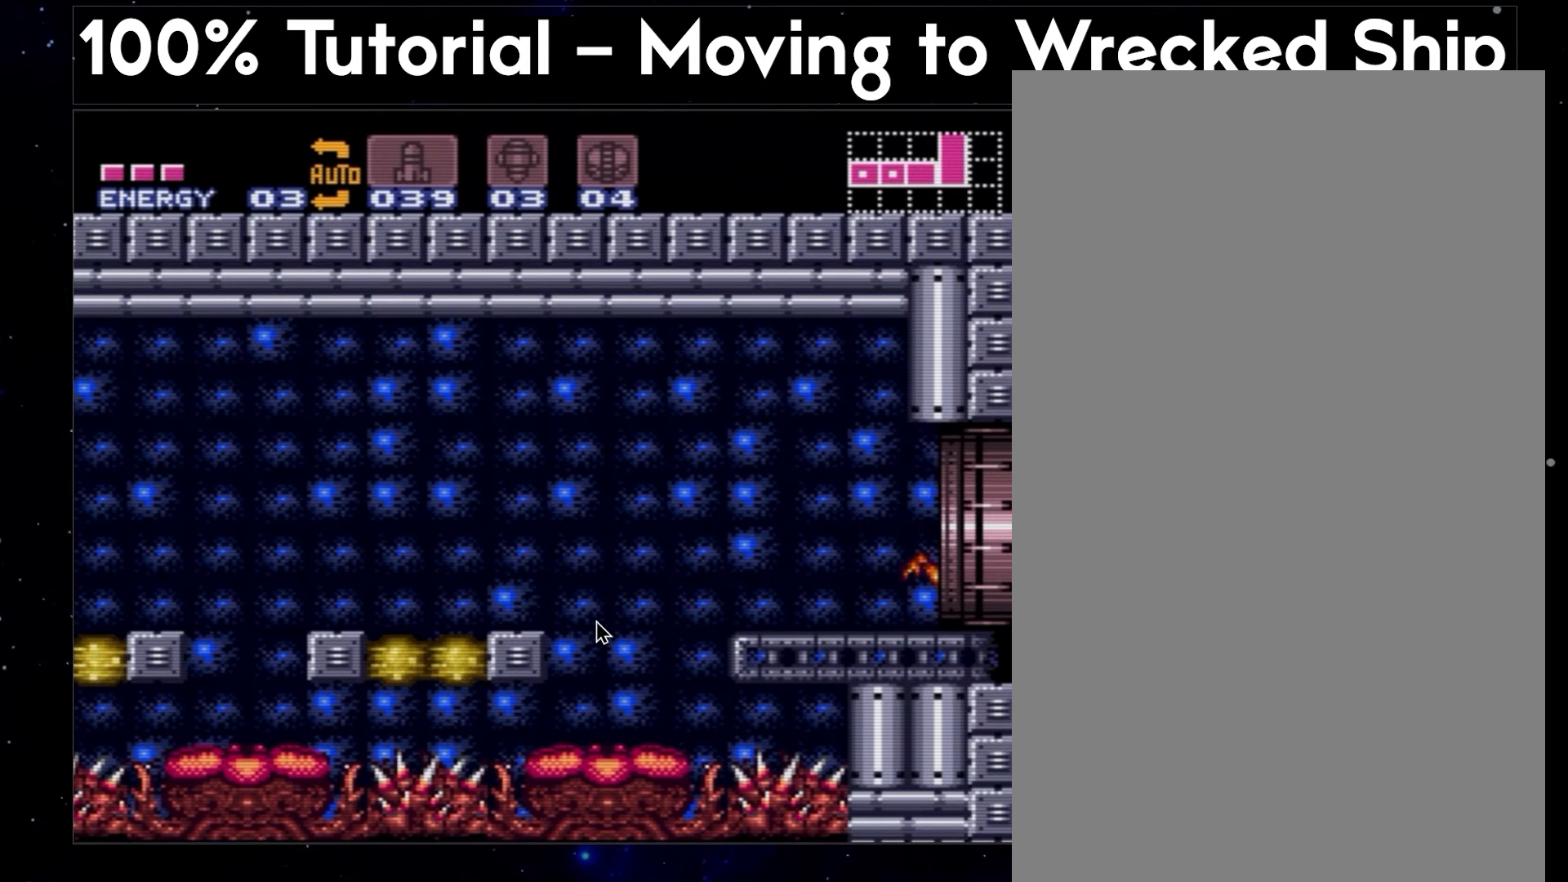
{"buttons": ["DPAD_RIGHT"], "events": [[283, "A", "up"]]}
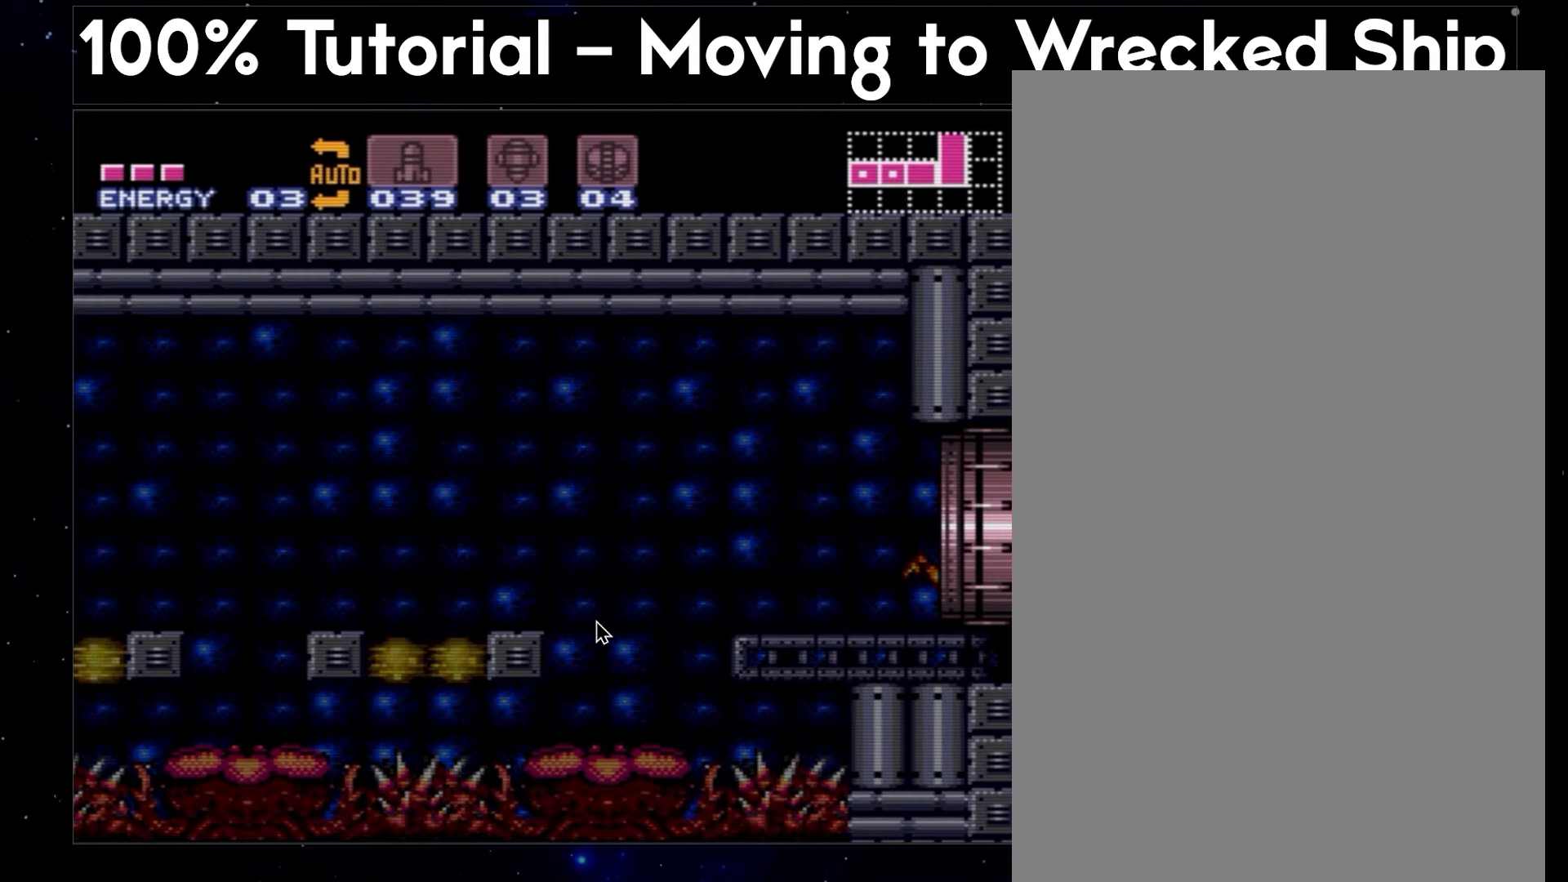
{"buttons": ["DPAD_RIGHT"], "events": []}
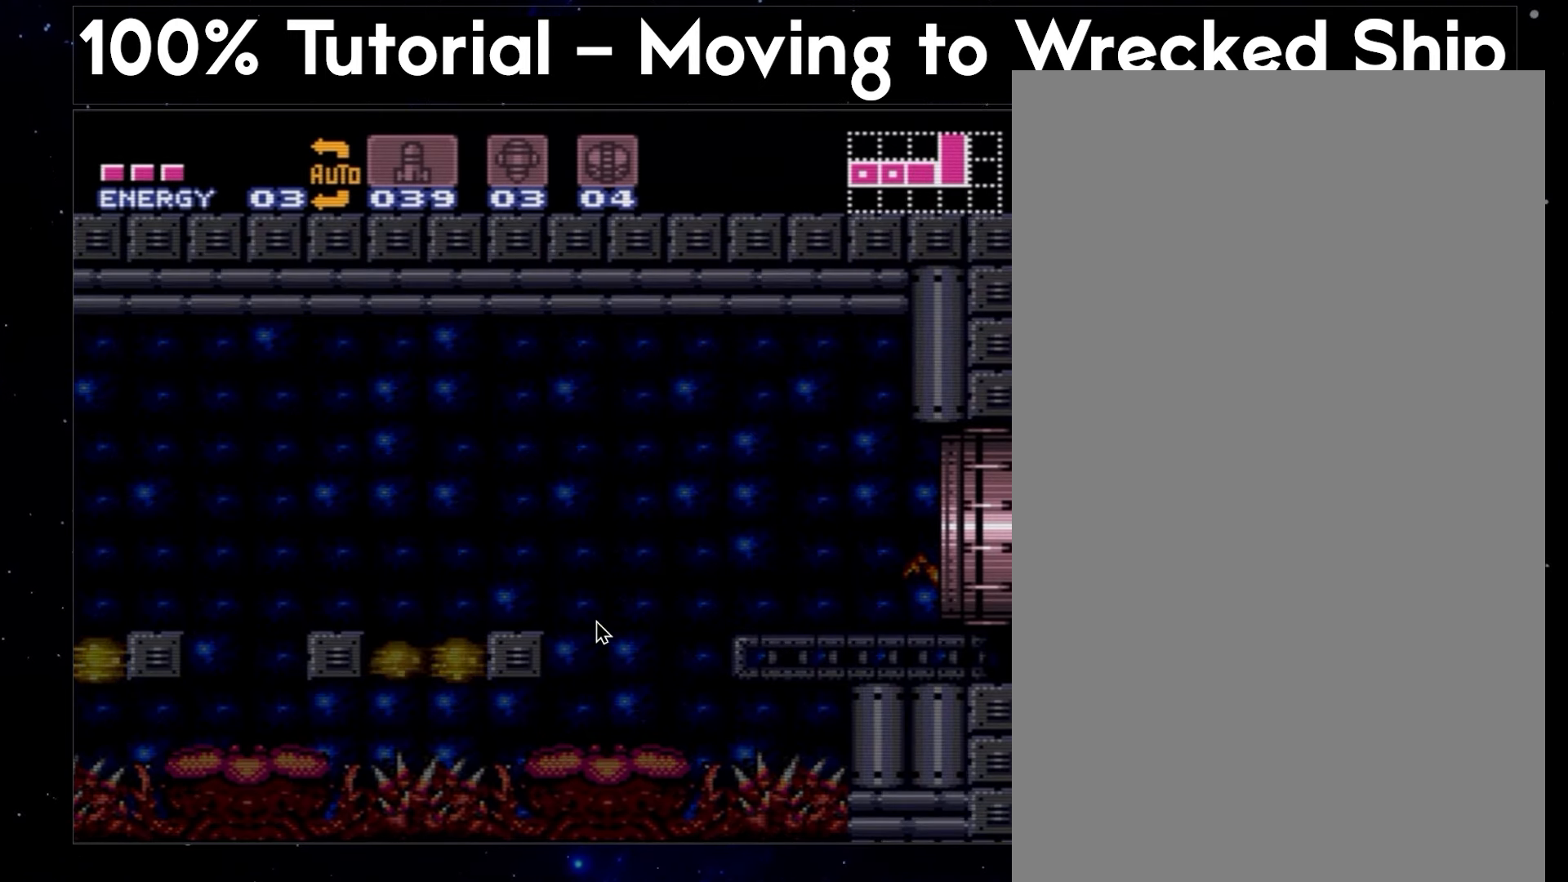
{"buttons": [], "events": [[250, "DPAD_RIGHT", "up"], [333, "DPAD_RIGHT", "down"], [400, "DPAD_RIGHT", "up"]]}
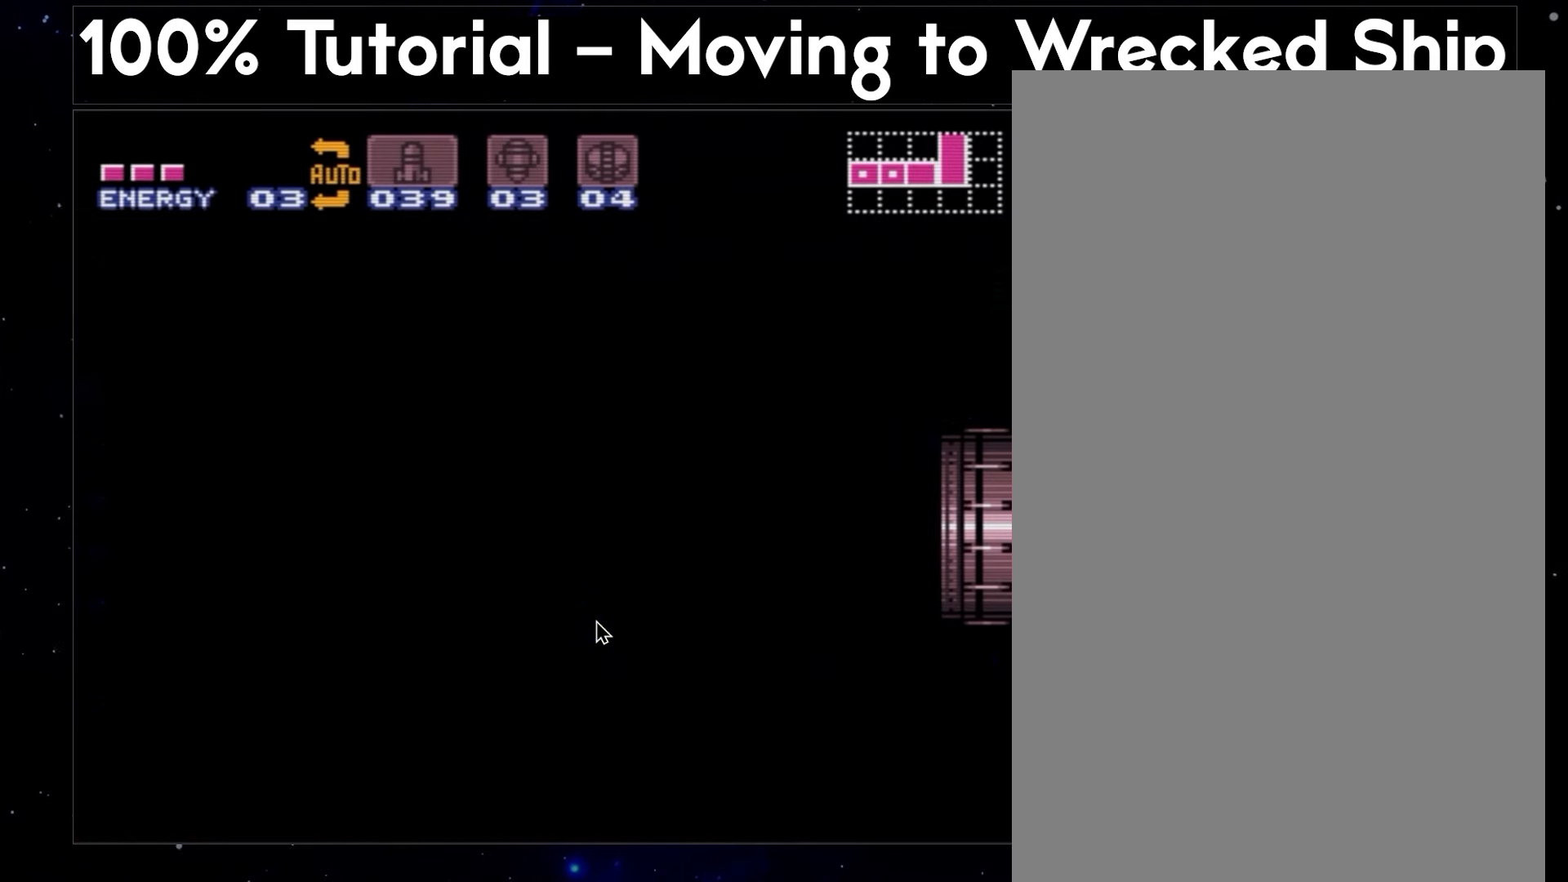
{"buttons": [], "events": [[33, "DPAD_RIGHT", "down"], [83, "DPAD_RIGHT", "up"]]}
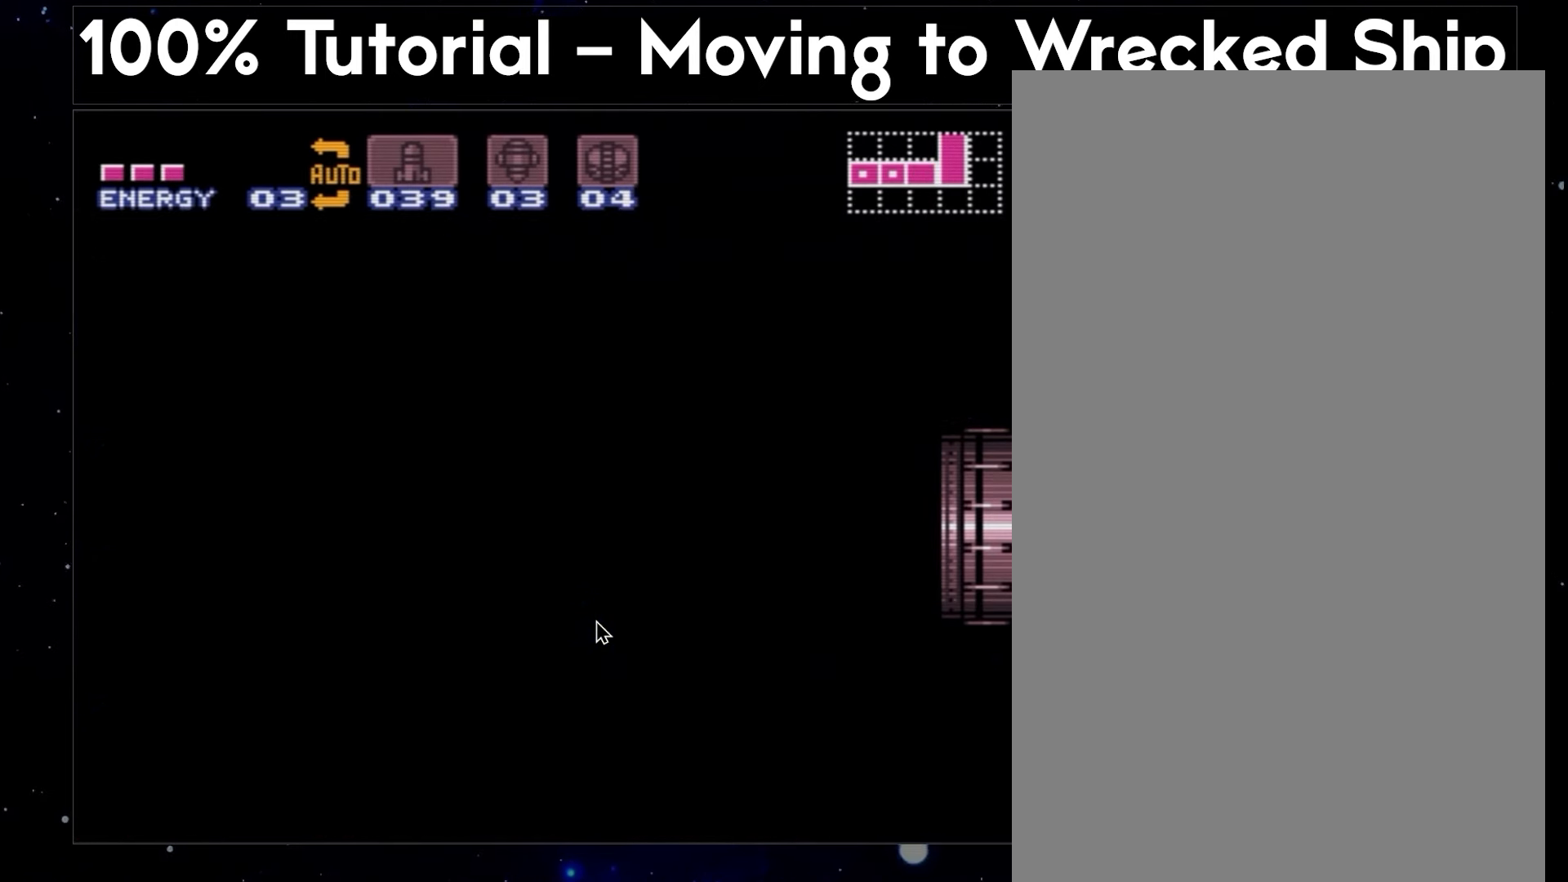
{"buttons": ["L1", "DPAD_RIGHT"], "events": [[67, "DPAD_RIGHT", "down"], [167, "R1", "down"], [250, "R1", "up"], [267, "L1", "down"], [333, "L1", "up"], [350, "R1", "down"], [417, "L1", "down"], [417, "R1", "up"]]}
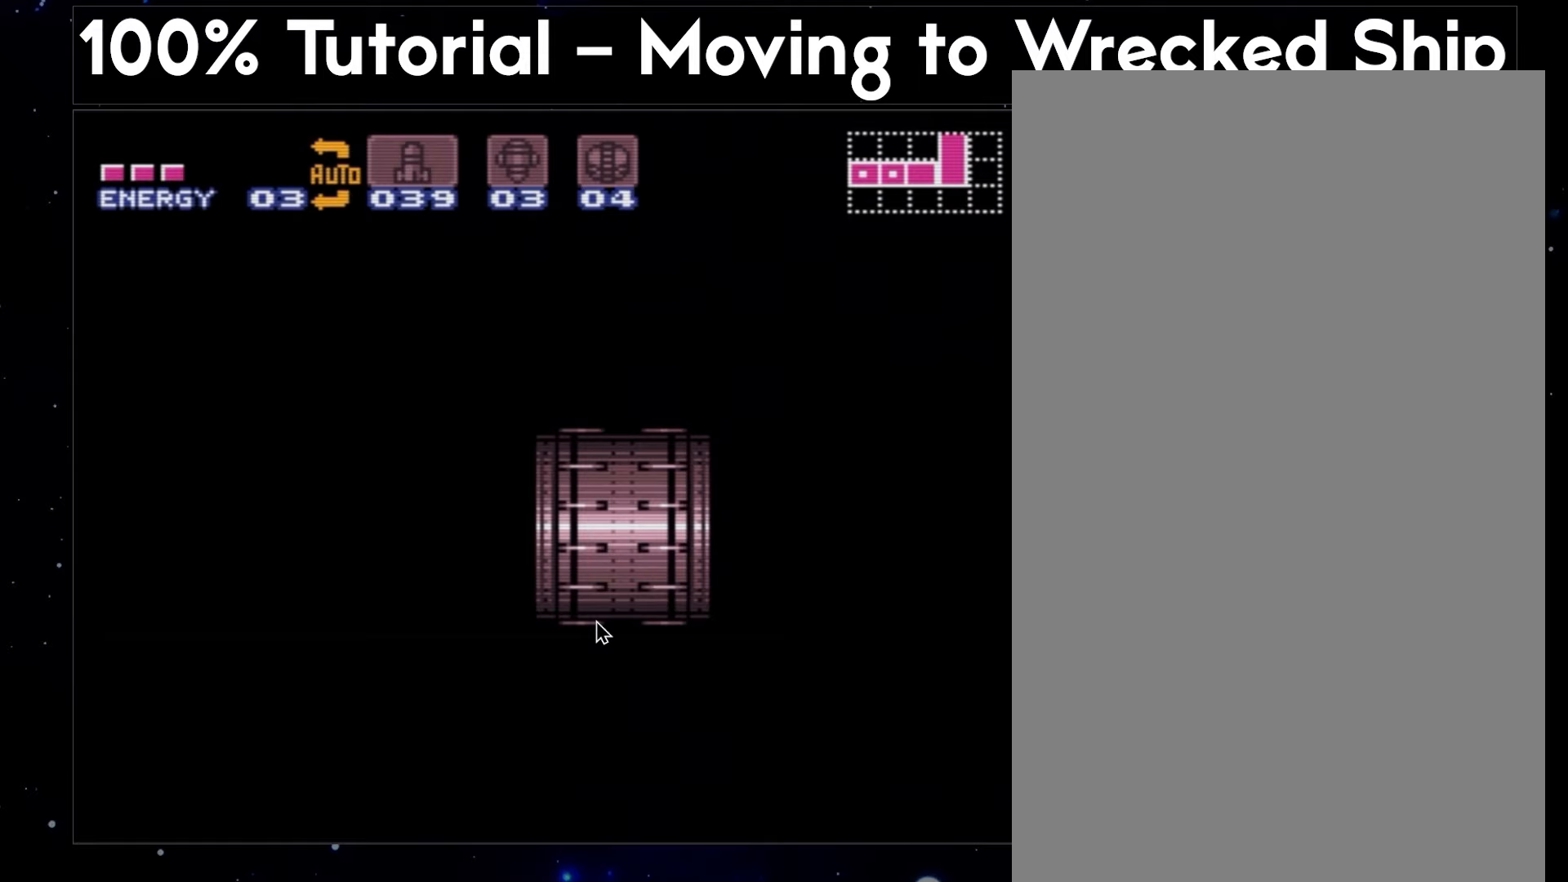
{"buttons": ["DPAD_RIGHT"], "events": [[17, "L1", "up"], [50, "R1", "down"], [133, "R1", "up"], [233, "R1", "down"], [300, "R1", "up"], [417, "R1", "down"], [500, "R1", "up"]]}
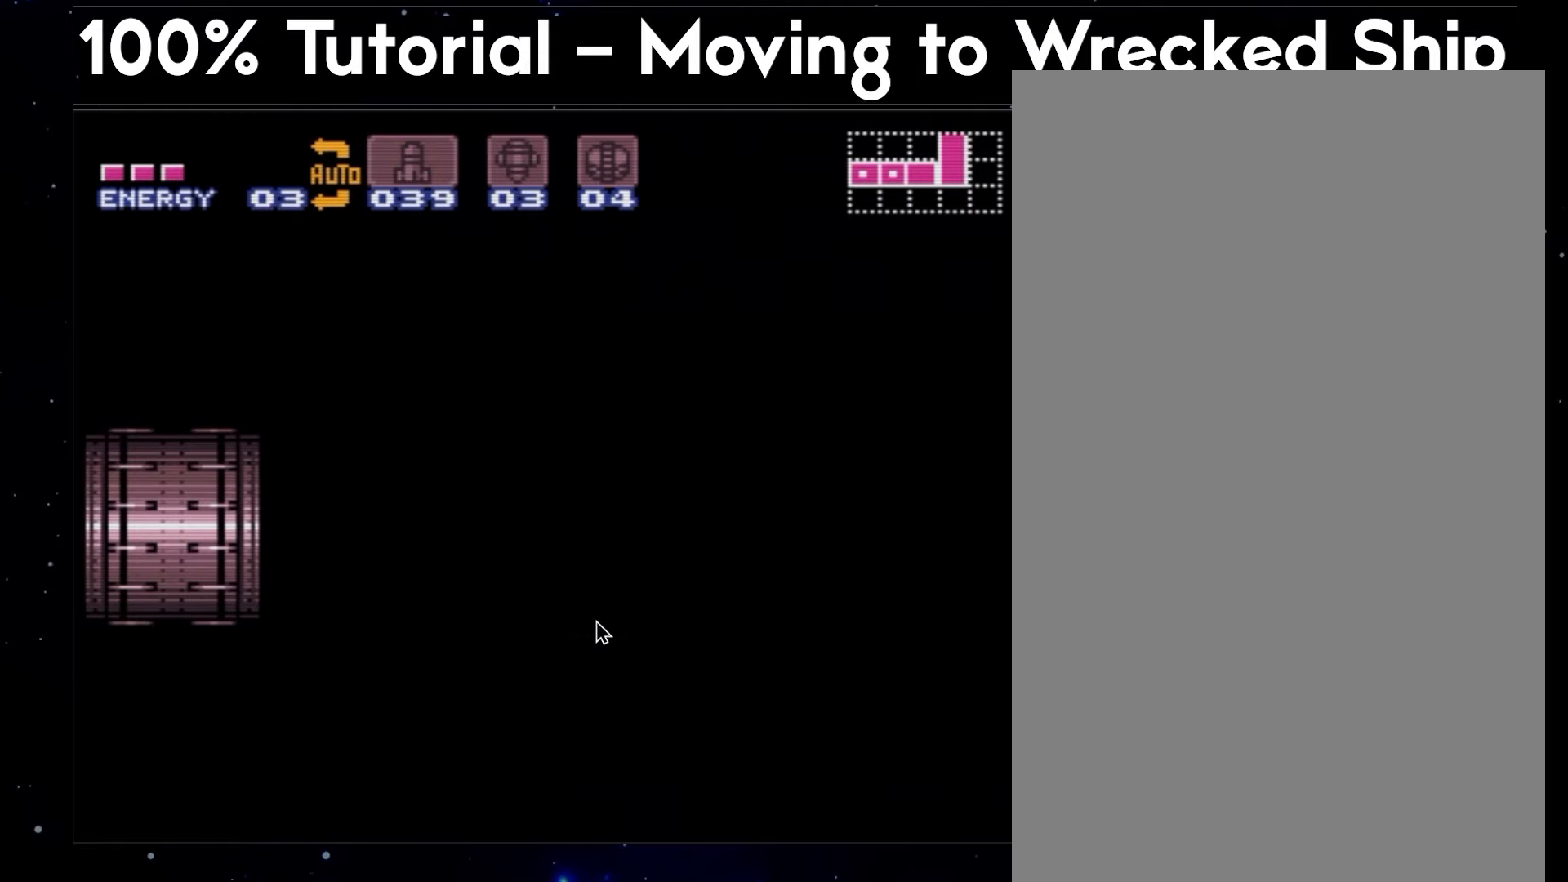
{"buttons": ["DPAD_RIGHT"], "events": [[133, "R1", "down"], [183, "R1", "up"], [317, "R1", "down"], [367, "R1", "up"]]}
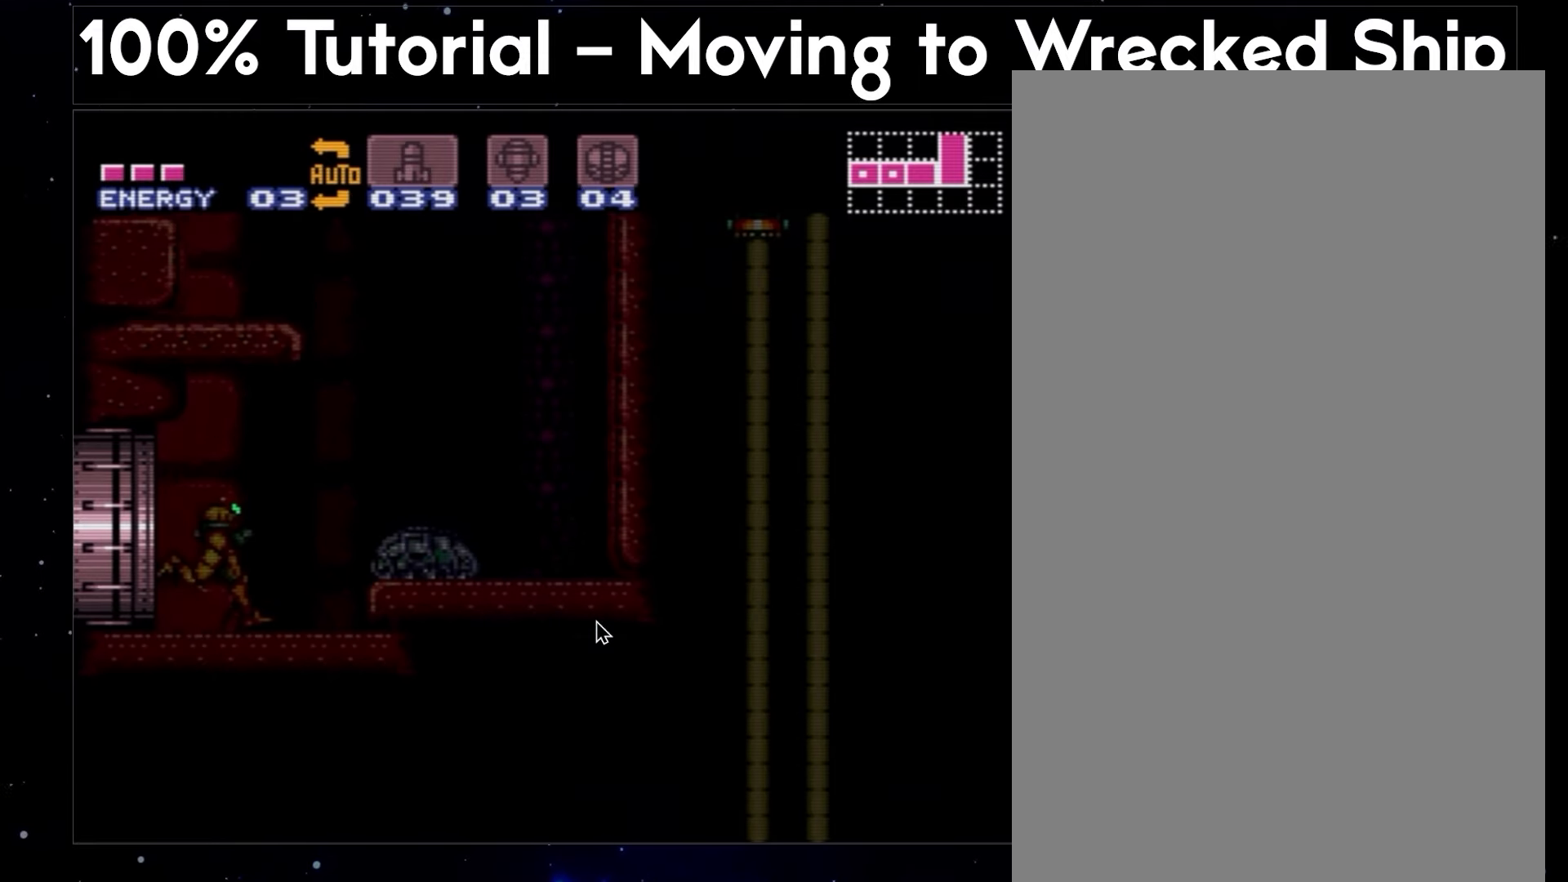
{"buttons": ["DPAD_RIGHT"], "events": []}
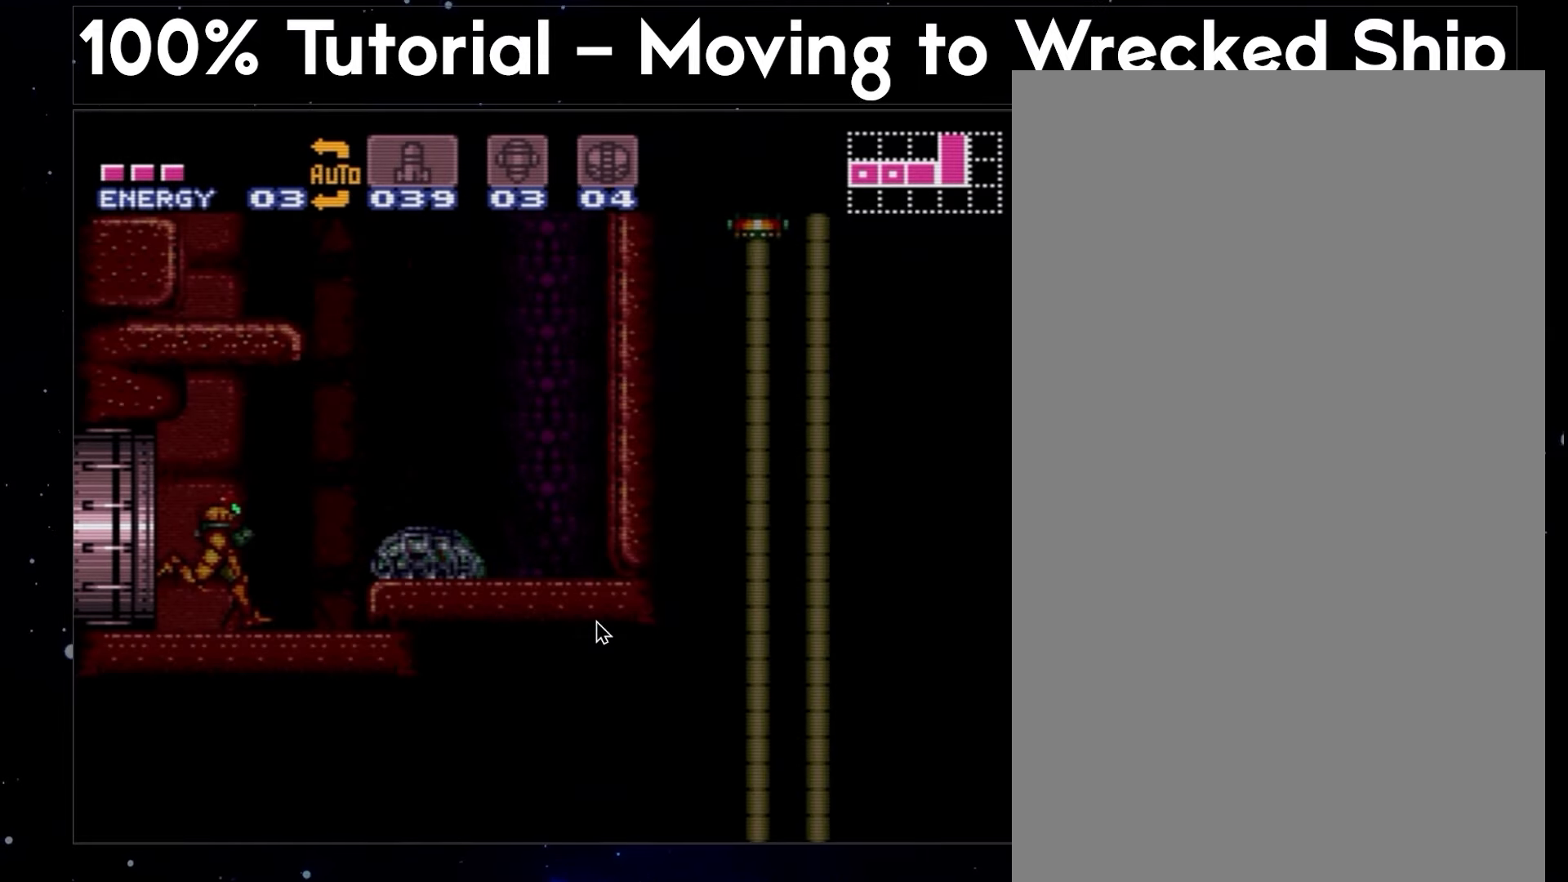
{"buttons": ["DPAD_RIGHT"], "events": []}
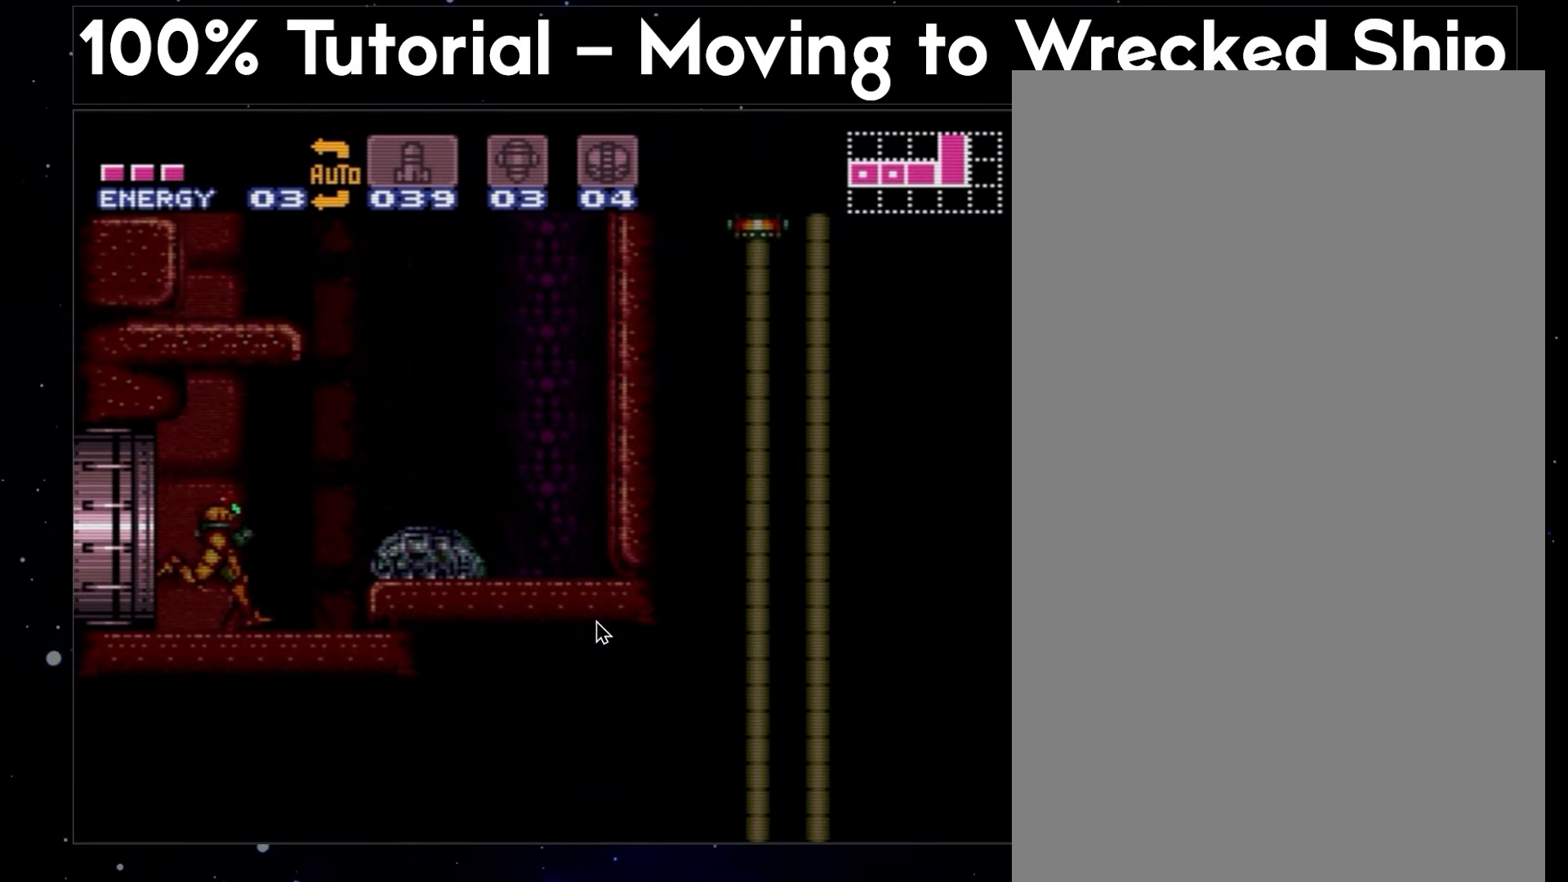
{"buttons": ["DPAD_RIGHT"], "events": []}
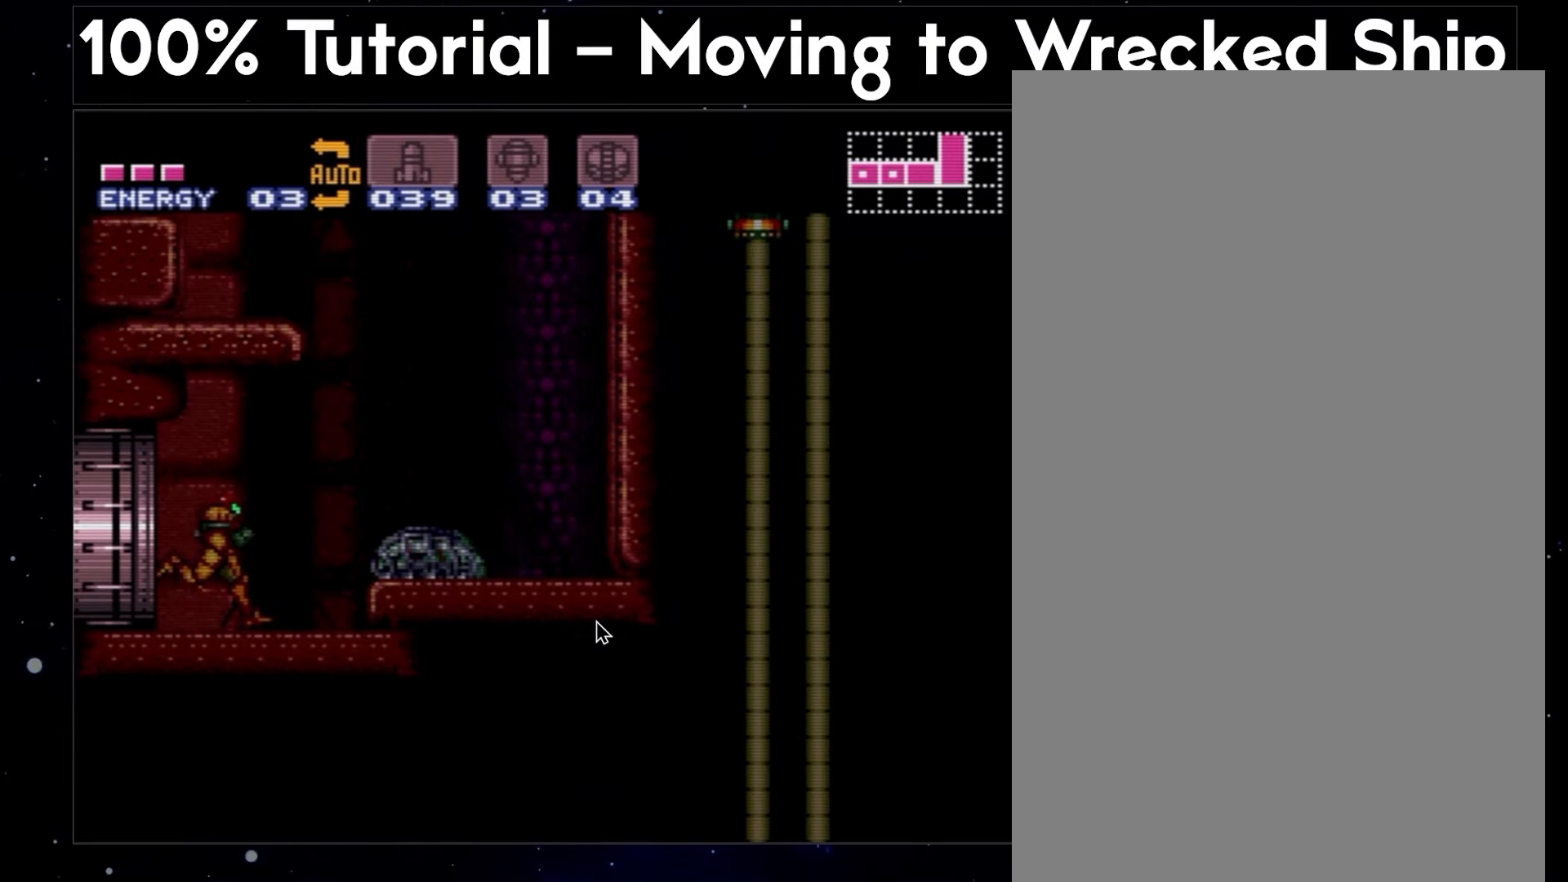
{"buttons": ["DPAD_RIGHT"], "events": []}
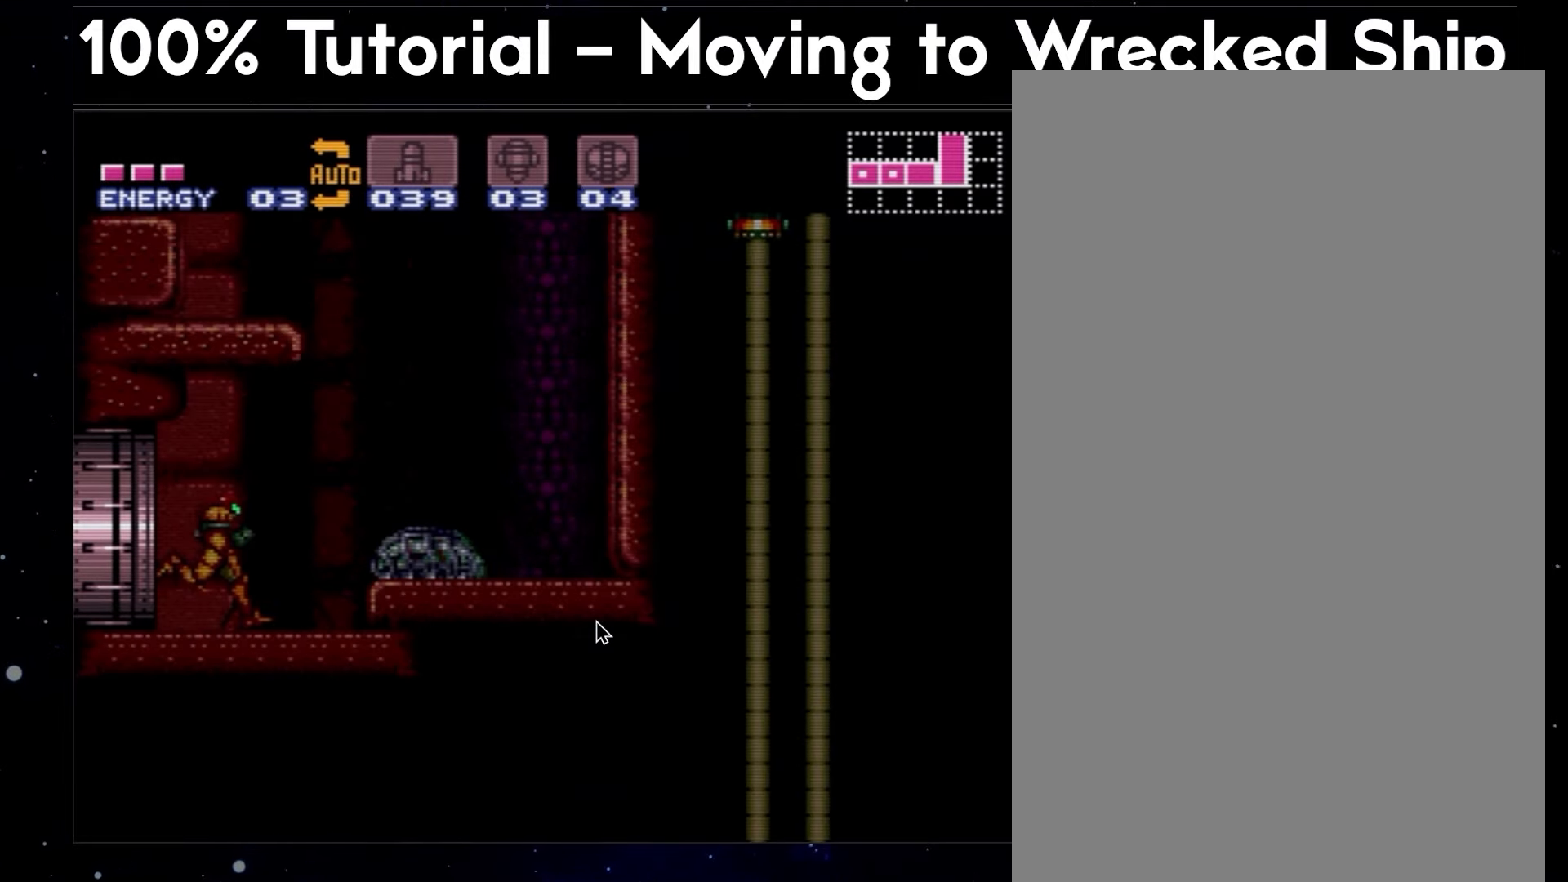
{"buttons": ["DPAD_RIGHT"], "events": []}
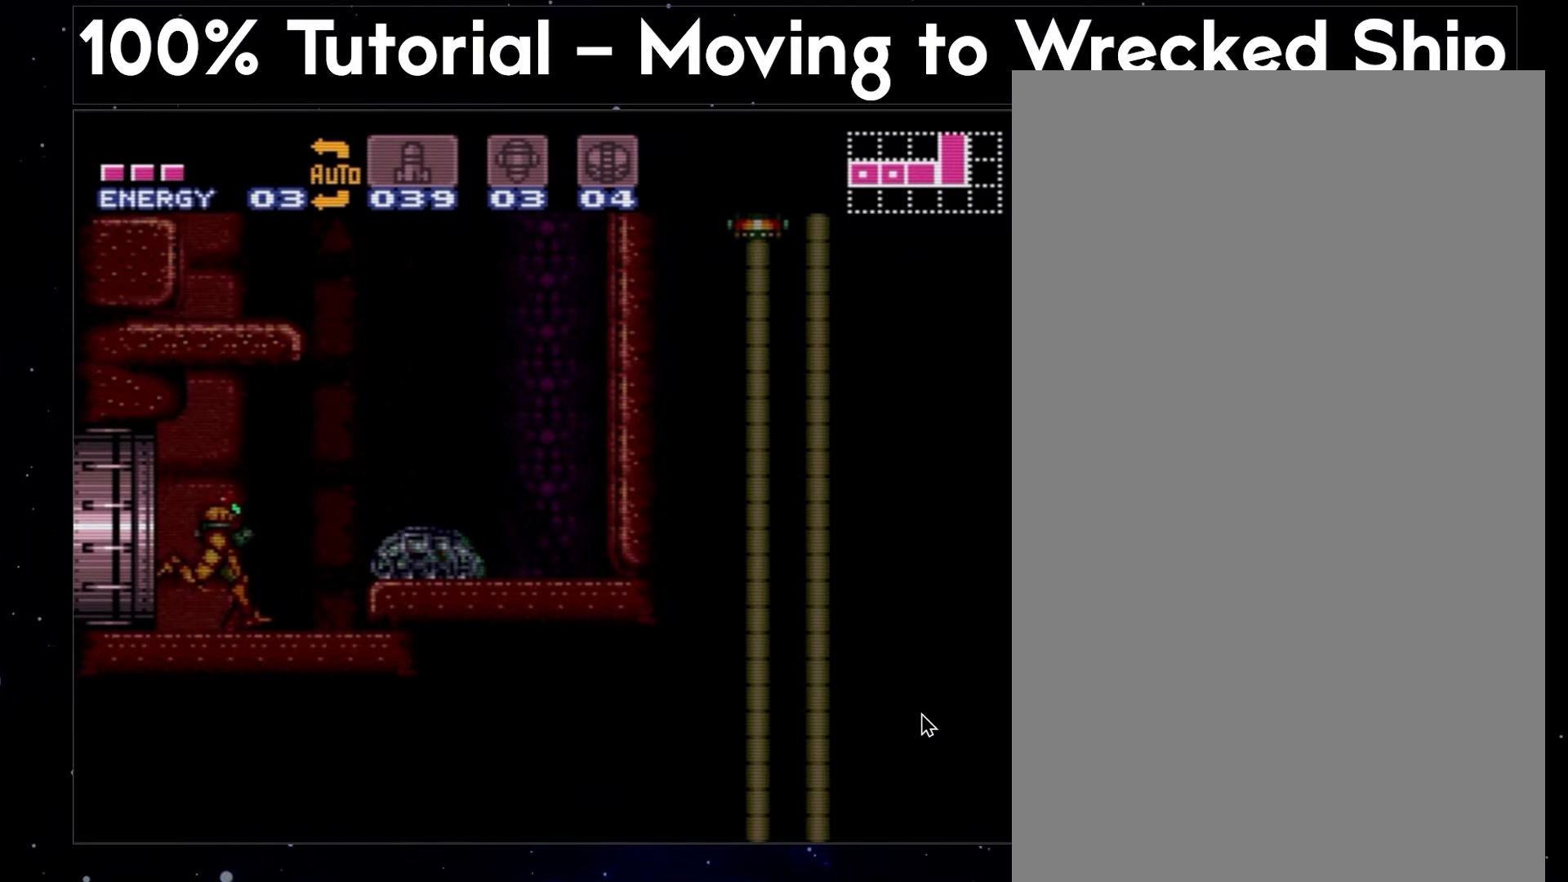
{"buttons": ["DPAD_RIGHT"], "events": []}
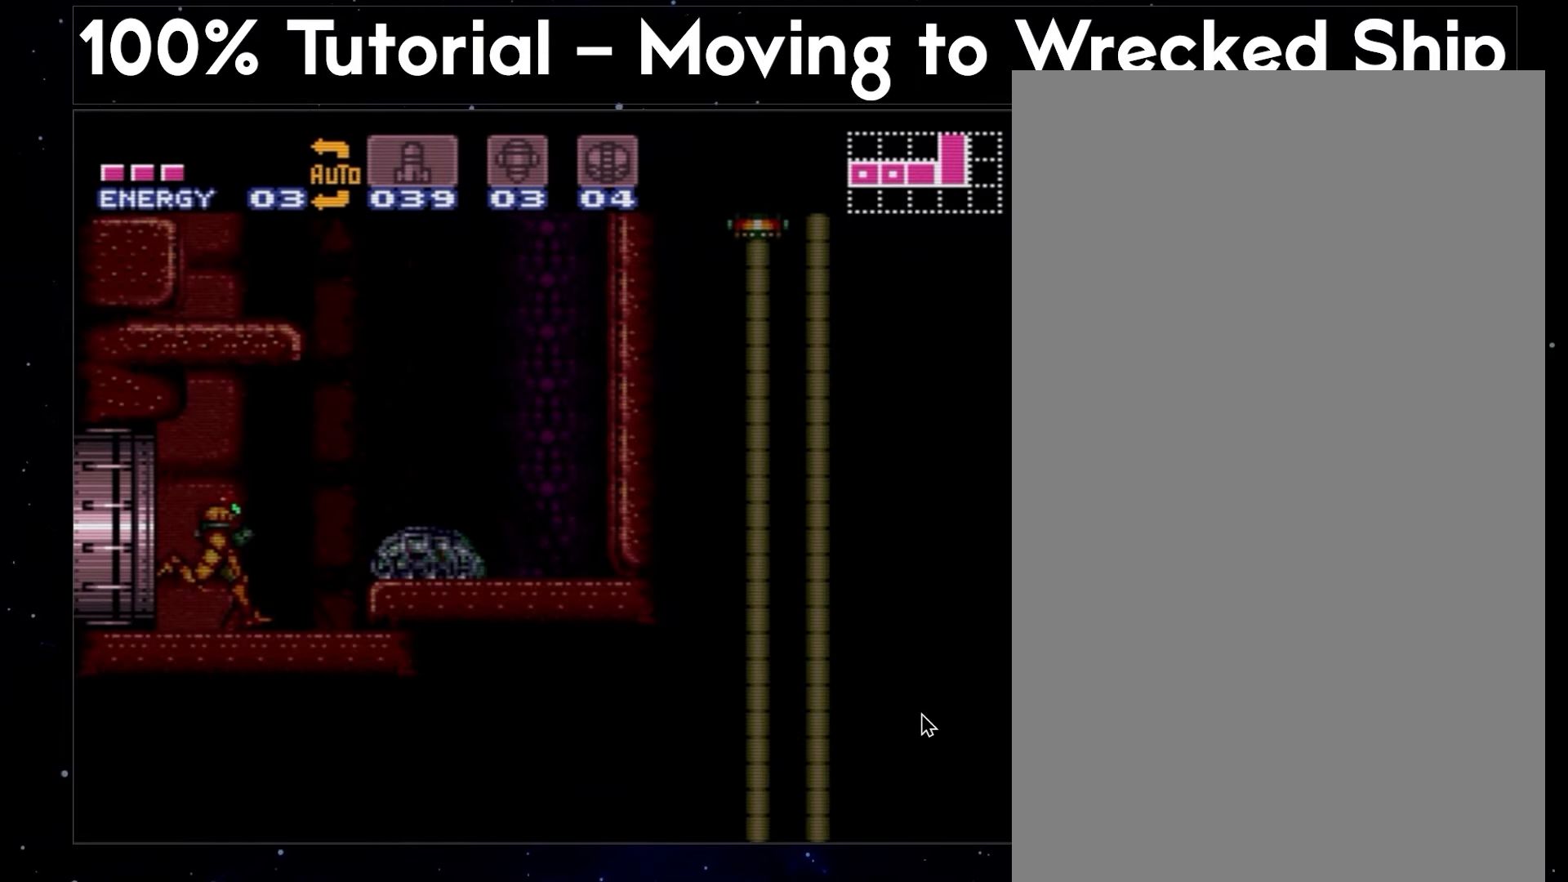
{"buttons": ["DPAD_RIGHT"], "events": []}
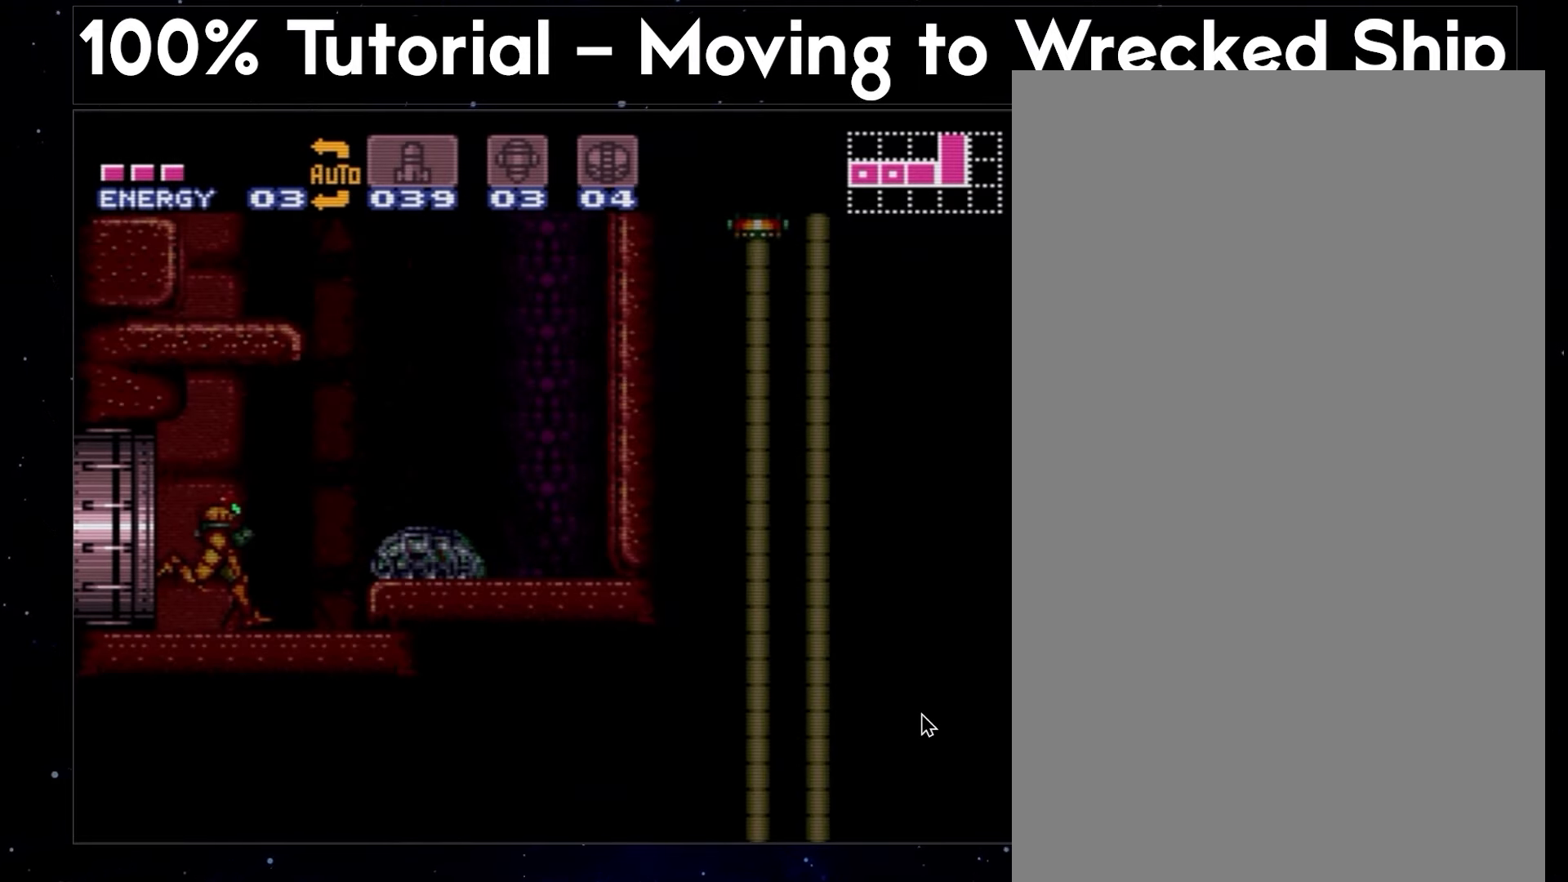
{"buttons": ["DPAD_RIGHT"], "events": []}
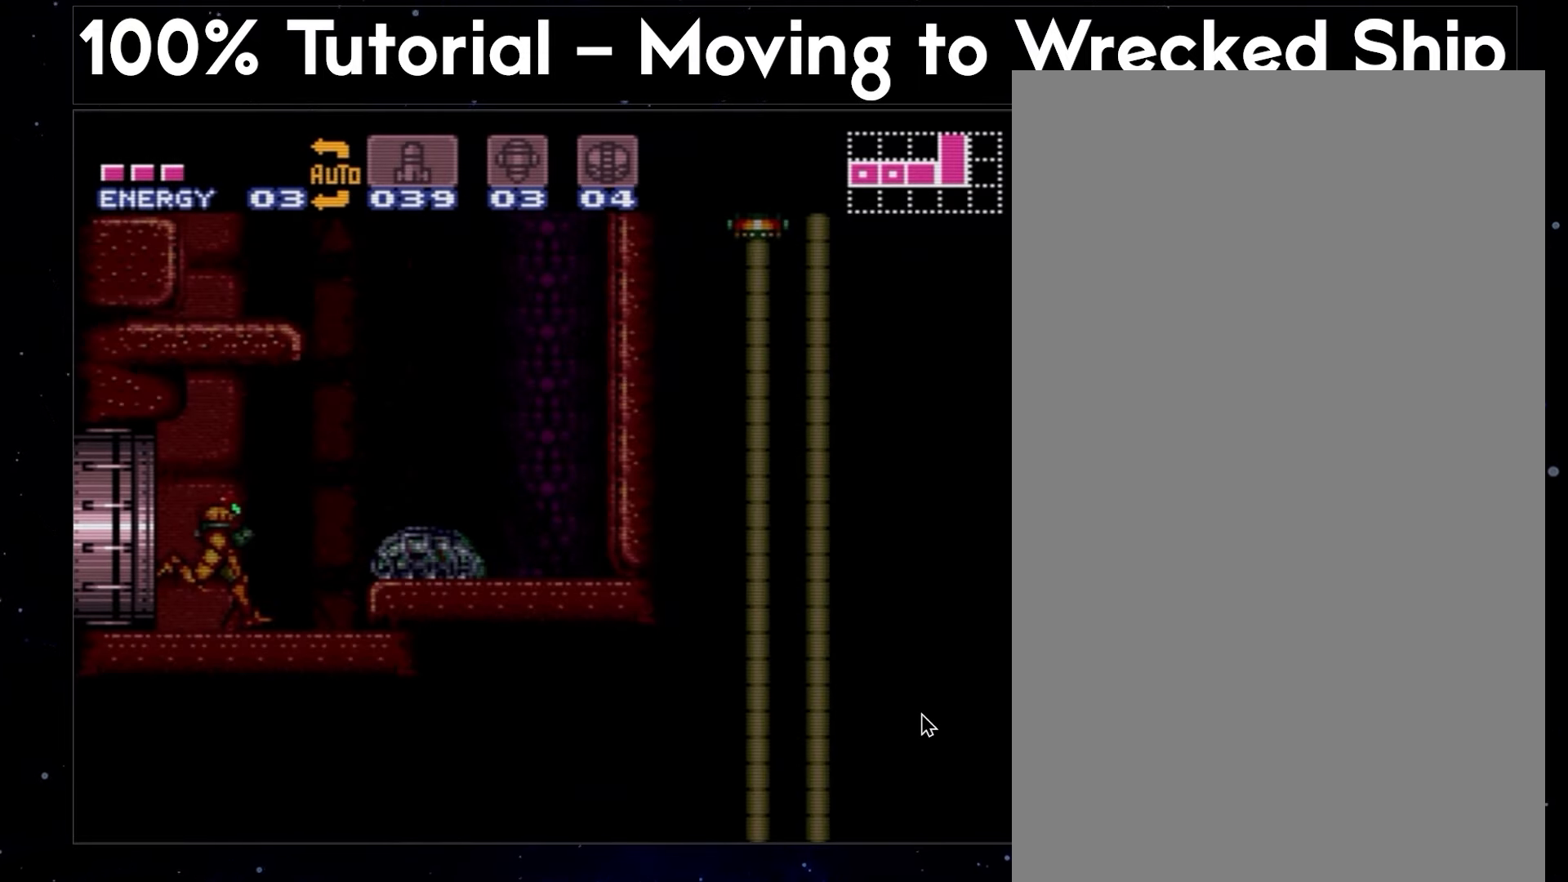
{"buttons": ["DPAD_RIGHT"], "events": []}
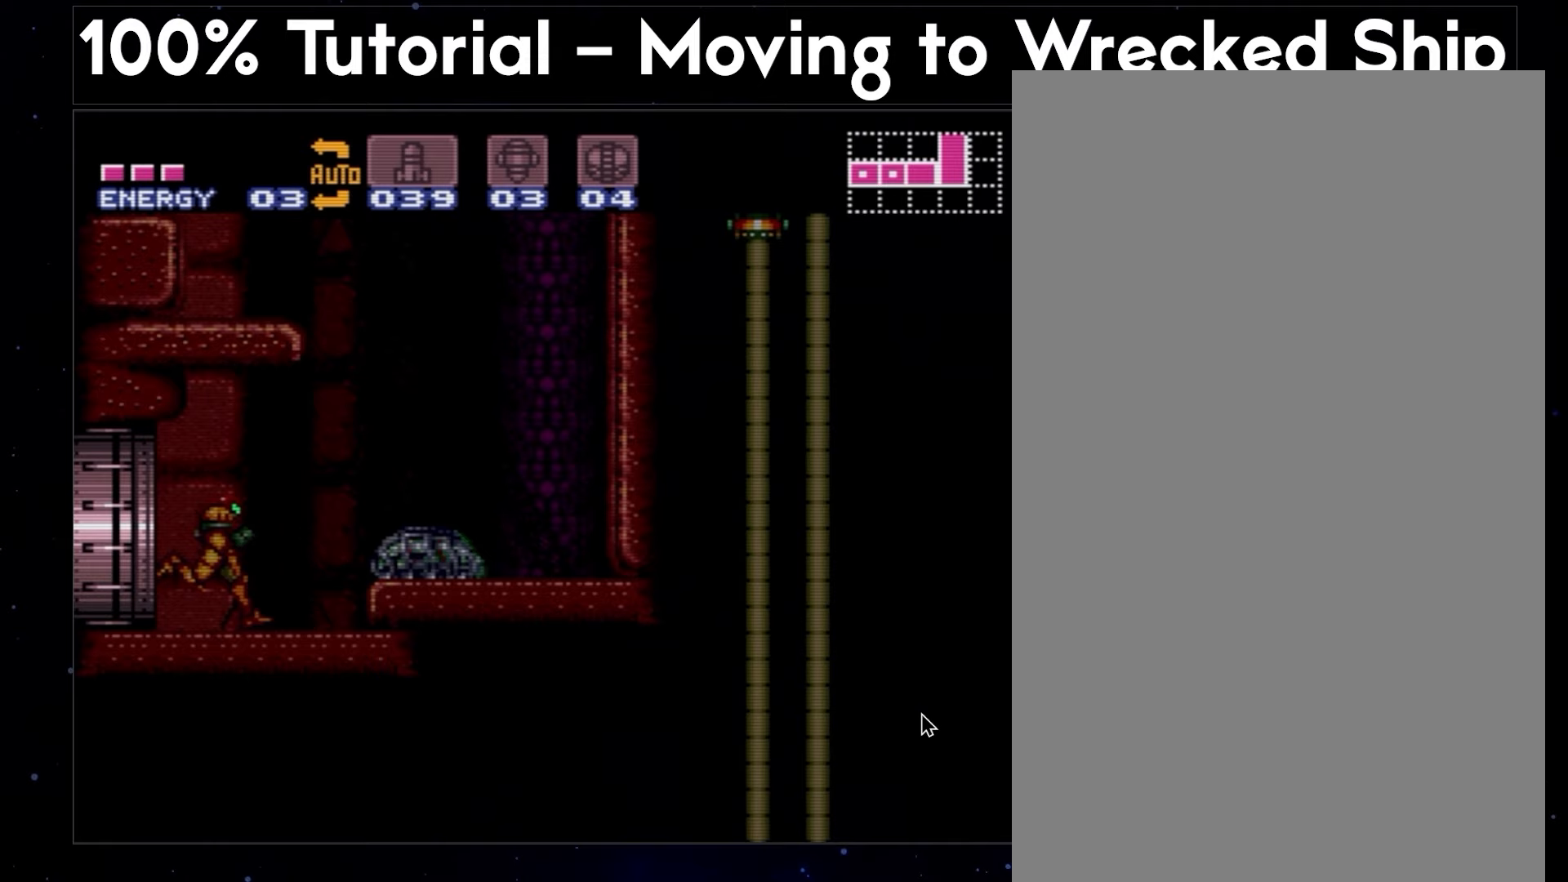
{"buttons": ["DPAD_RIGHT"], "events": []}
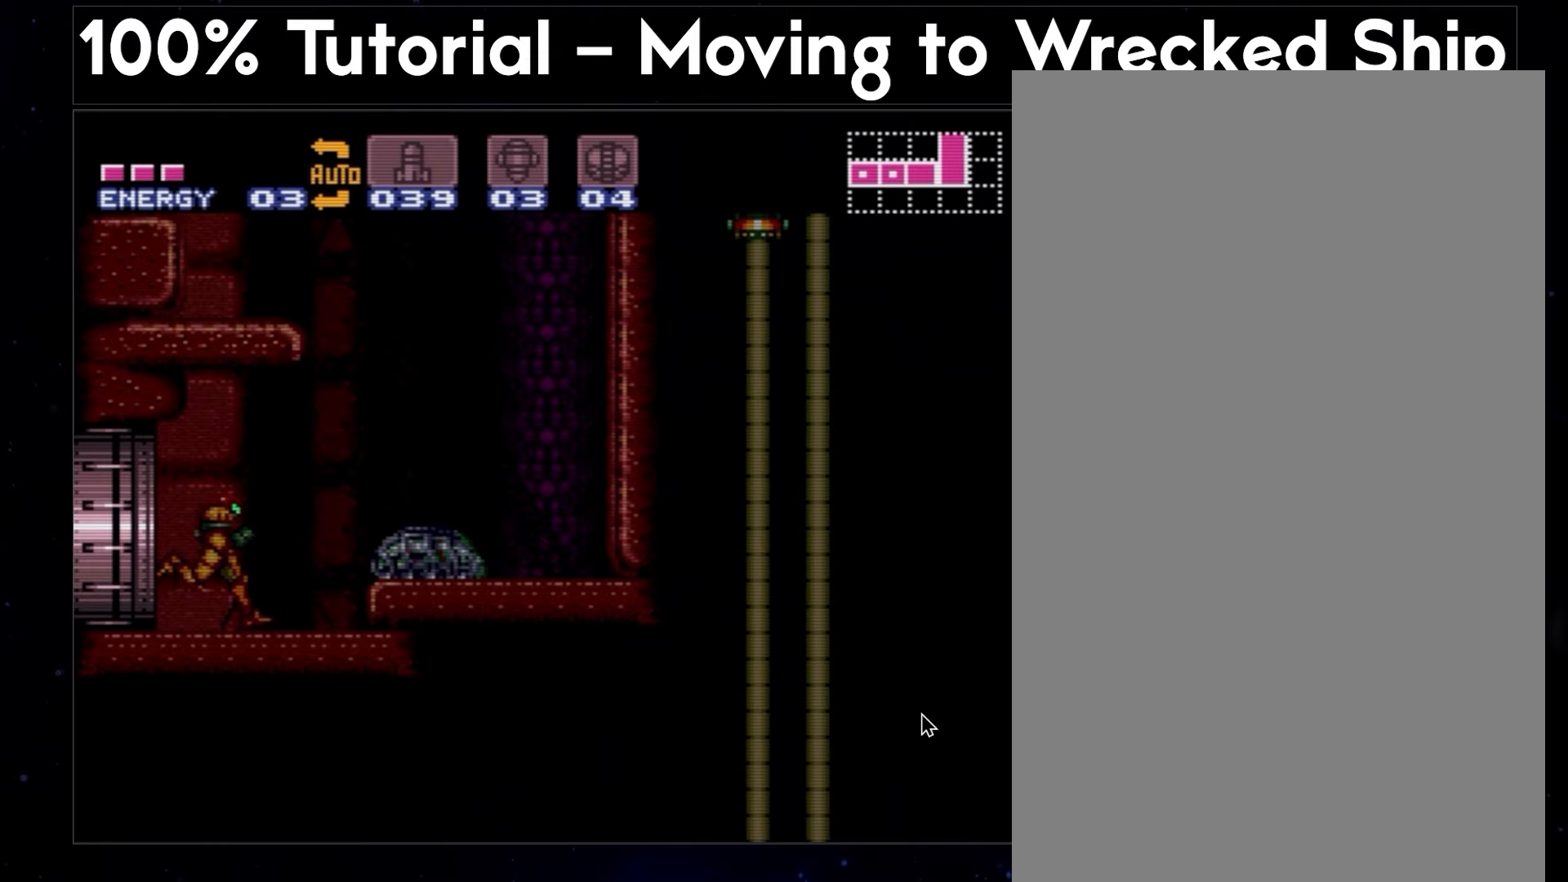
{"buttons": ["DPAD_RIGHT"], "events": []}
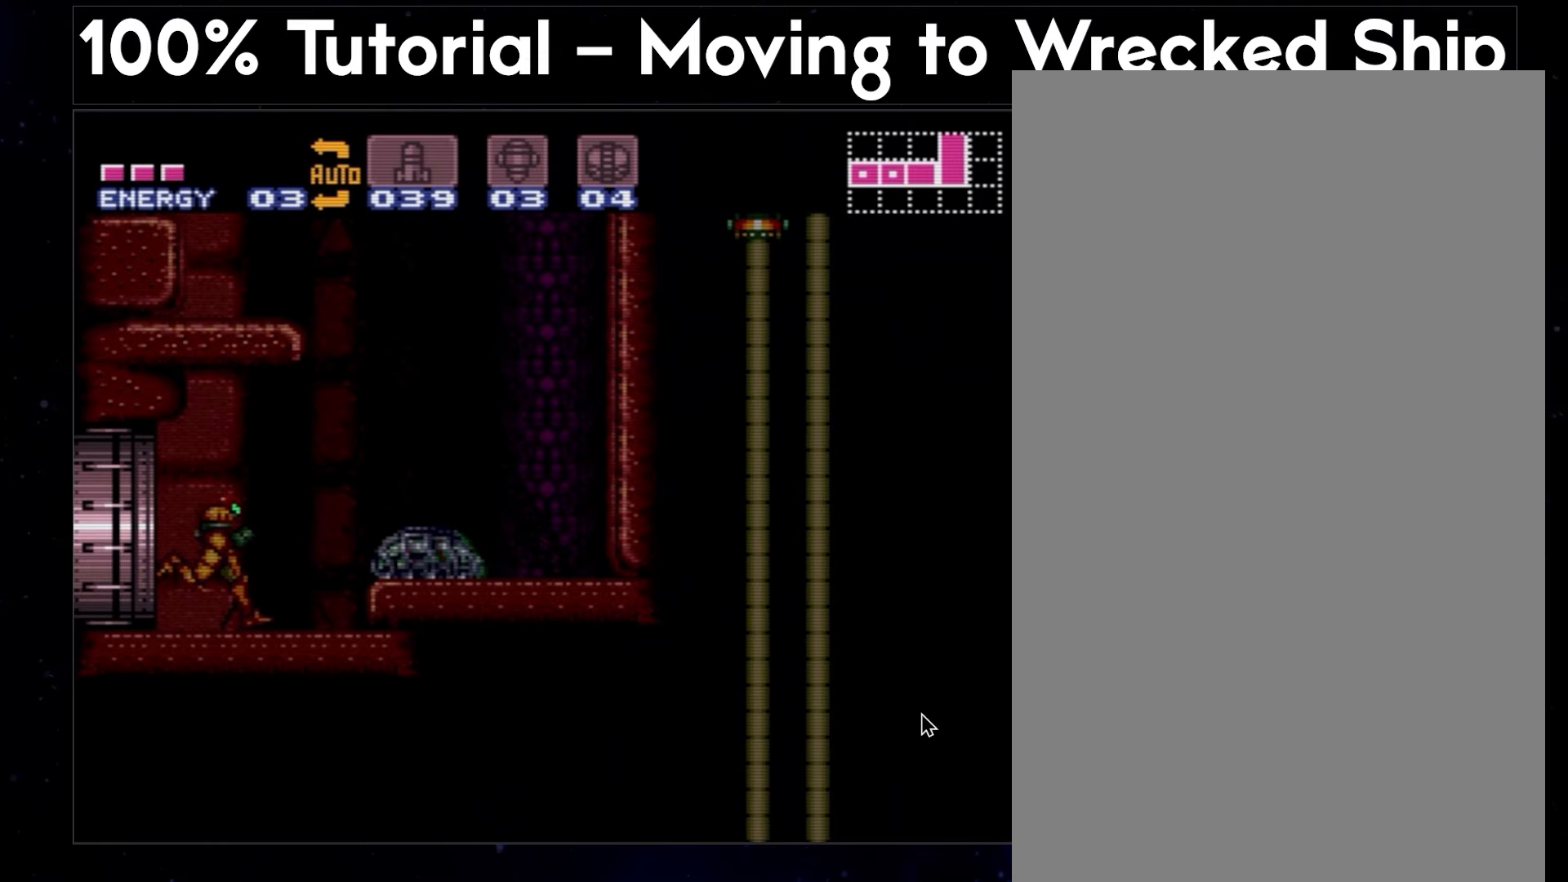
{"buttons": ["DPAD_RIGHT"], "events": []}
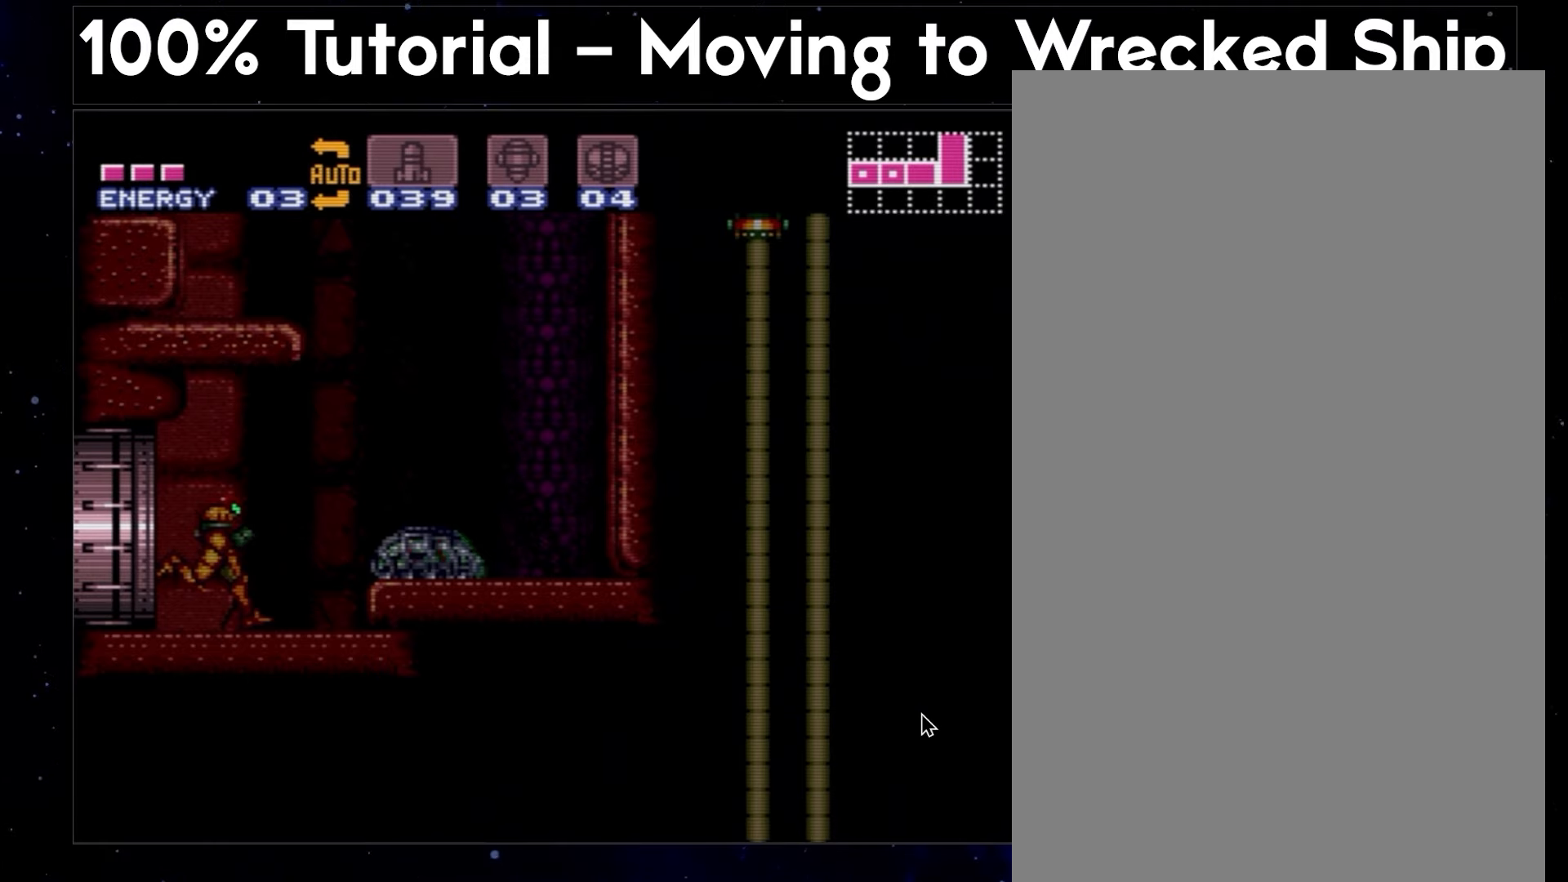
{"buttons": ["DPAD_RIGHT"], "events": []}
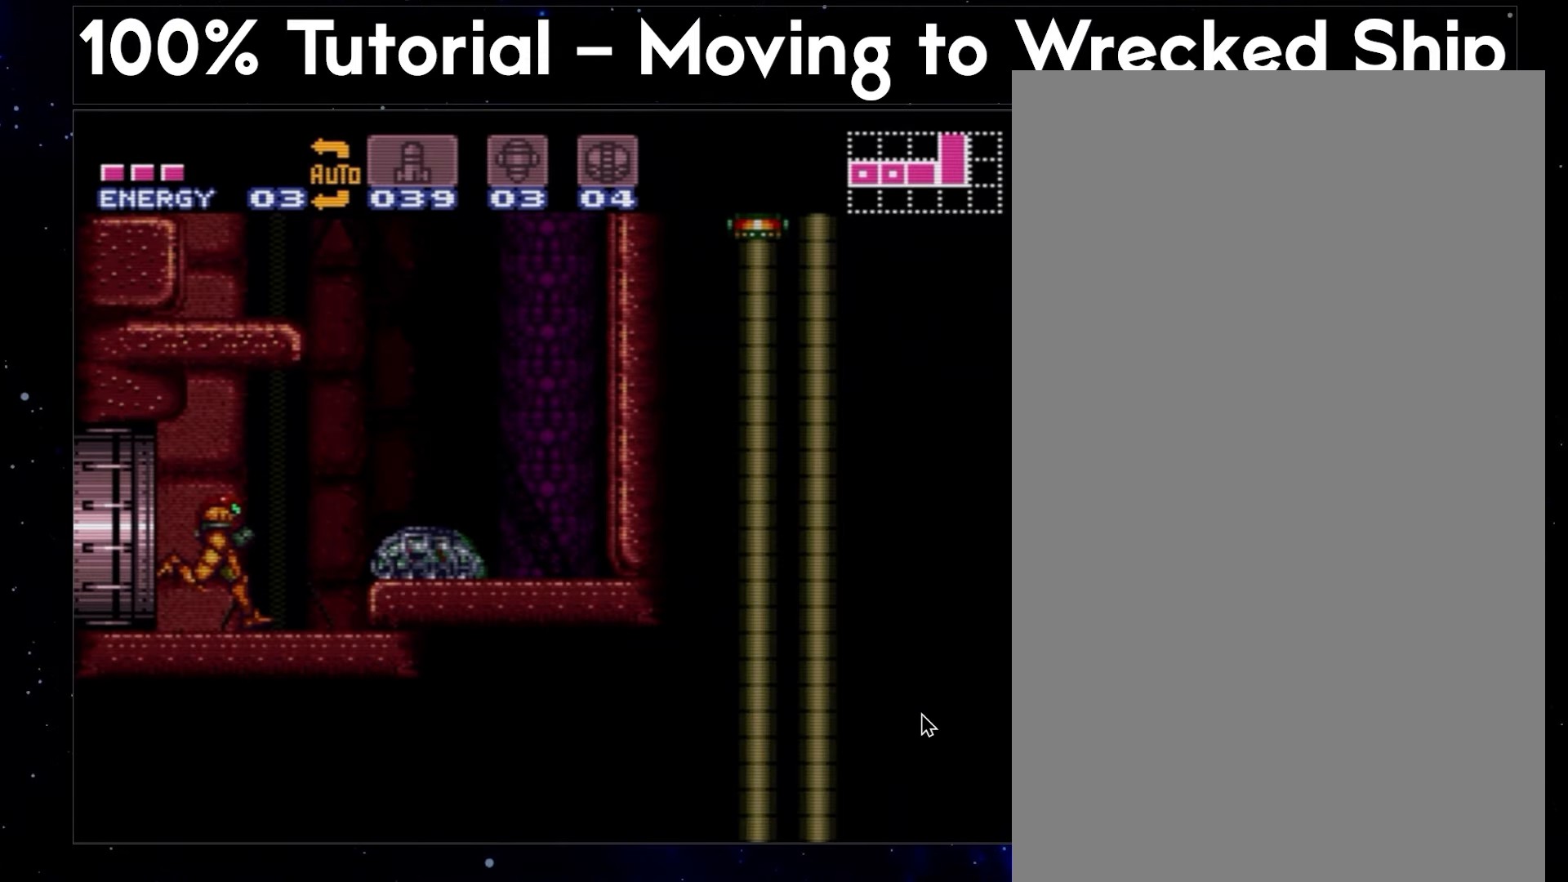
{"buttons": ["B"], "events": [[433, "B", "down"], [467, "DPAD_RIGHT", "up"]]}
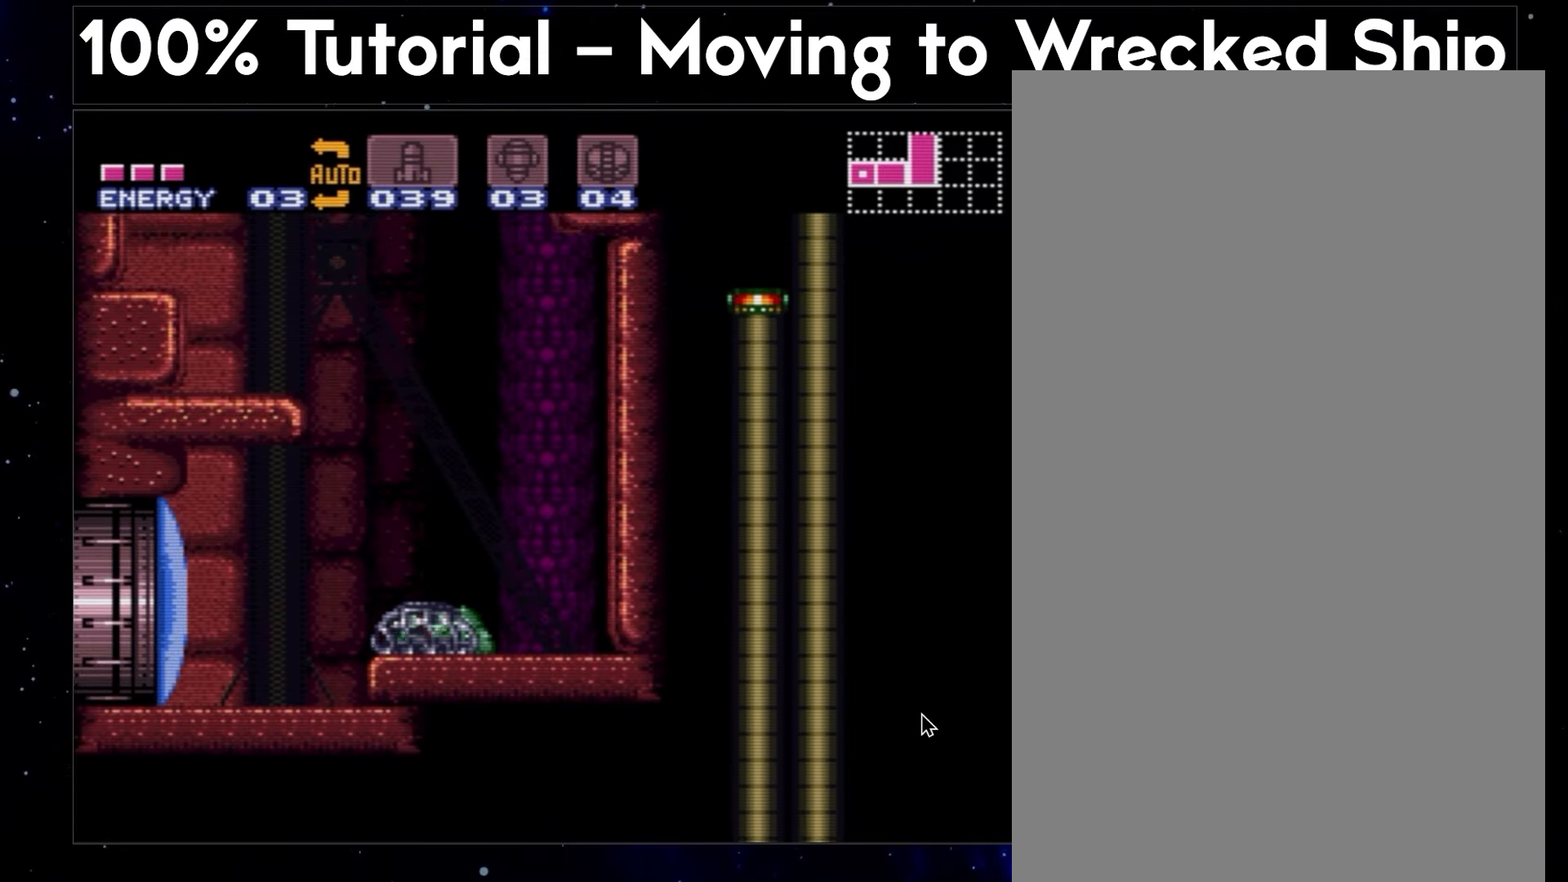
{"buttons": ["B", "DPAD_LEFT"], "events": [[100, "DPAD_LEFT", "down"]]}